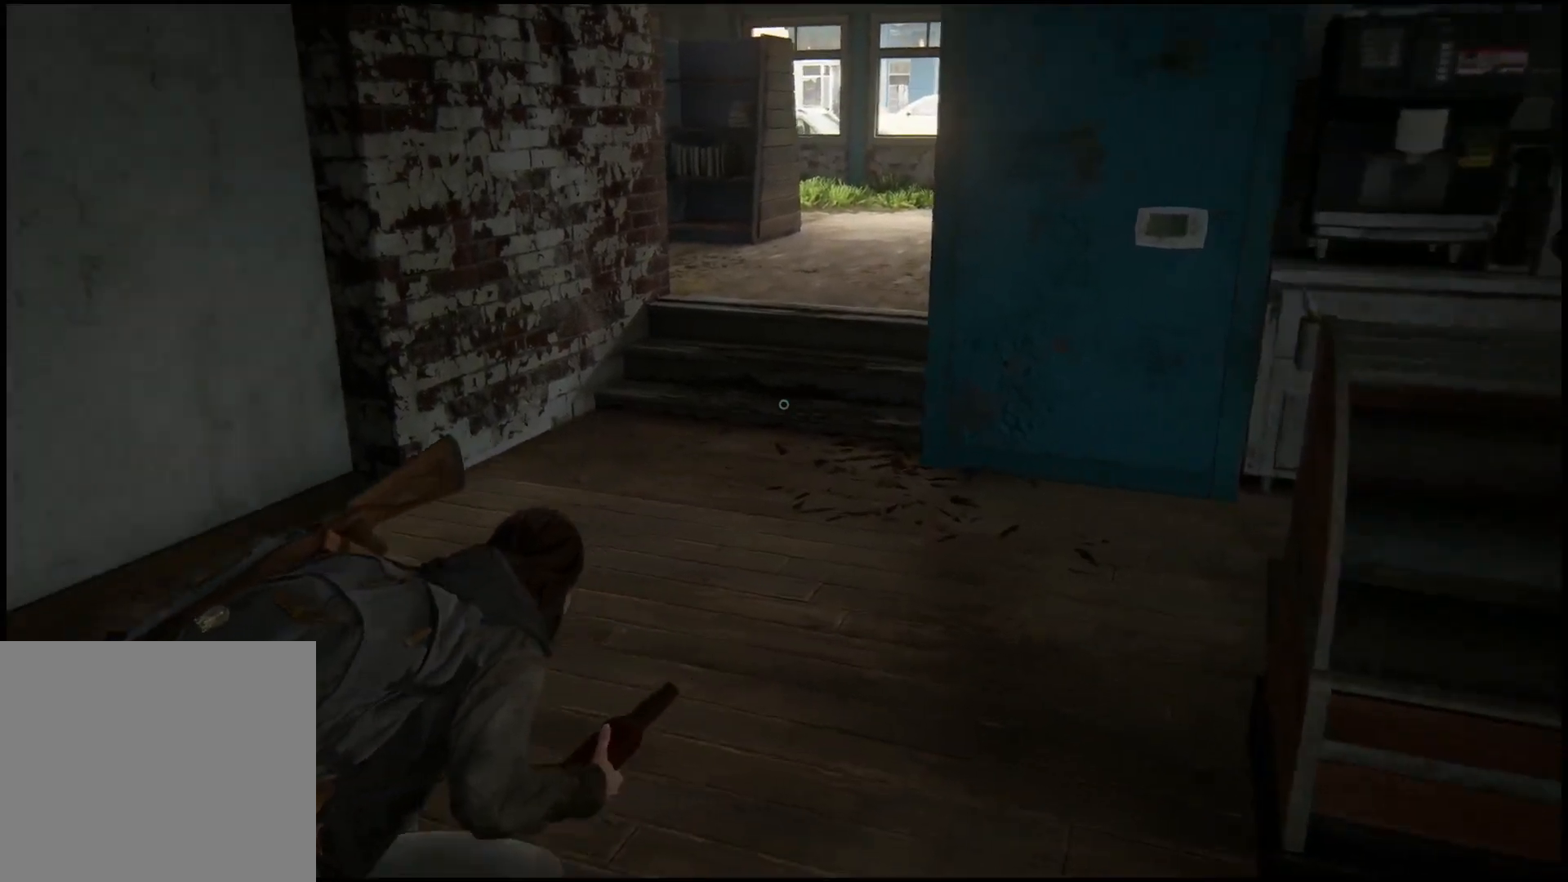
Gameplay with a controller (PlayStation layout); each line is a JSON object with the inputs held at the frame after it. "events" lists button and stick changes between this image and that frame as [ms after this image, input, new state], when the widget could be followed in between.
{"buttons": [], "left_stick": "up-left", "right_stick": "center", "events": [[33, "left_stick", "up-left"], [300, "right_stick", "center"]]}
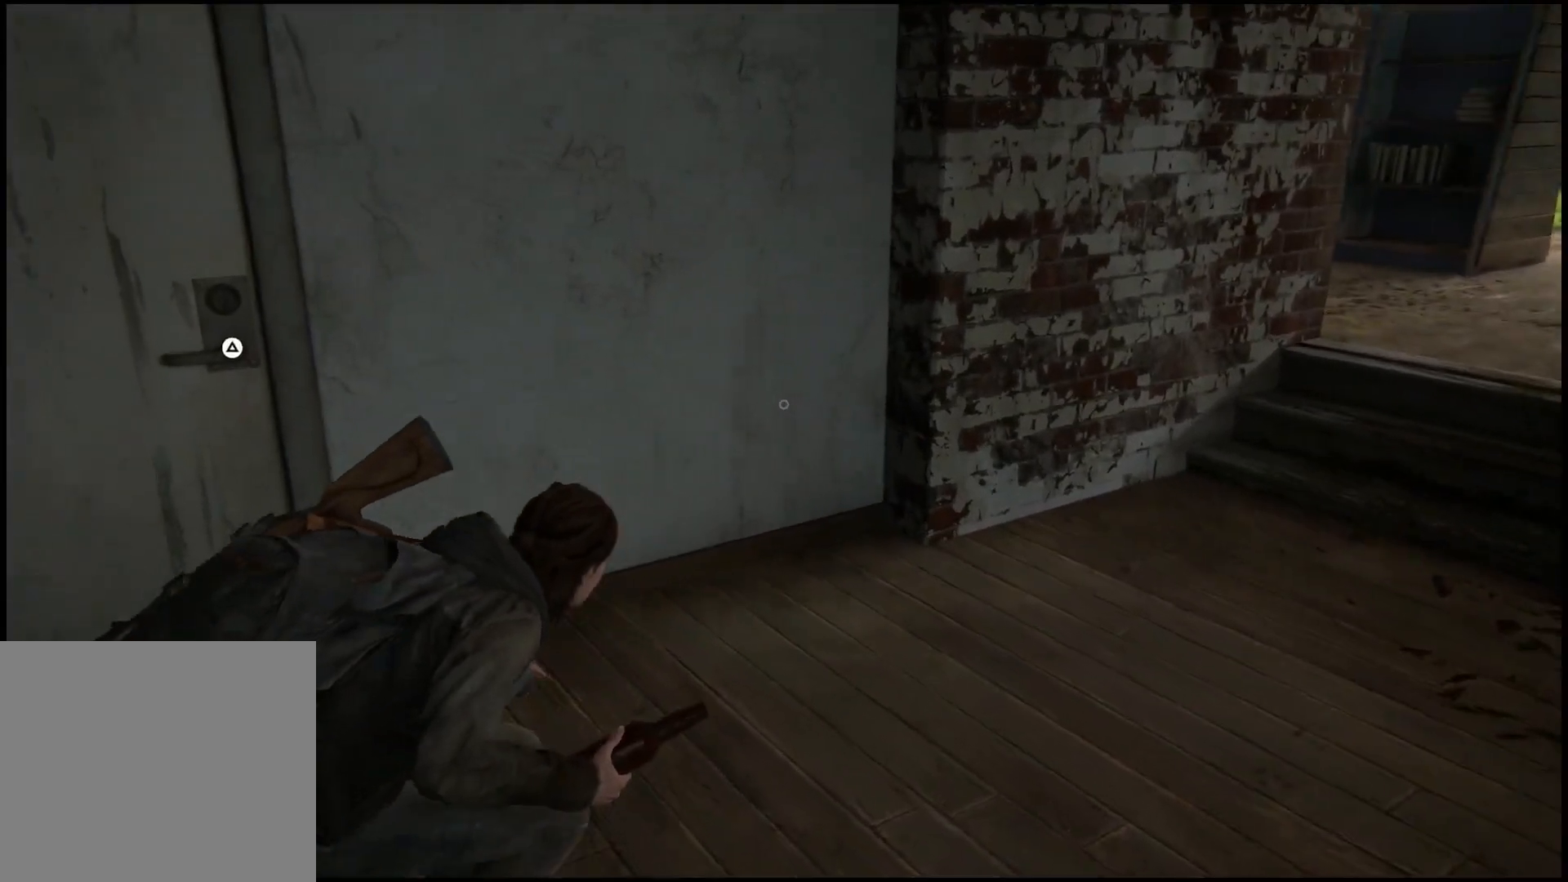
{"buttons": [], "left_stick": "center", "right_stick": "center", "events": [[283, "TRIANGLE", "down"], [350, "left_stick", "center"], [400, "TRIANGLE", "up"]]}
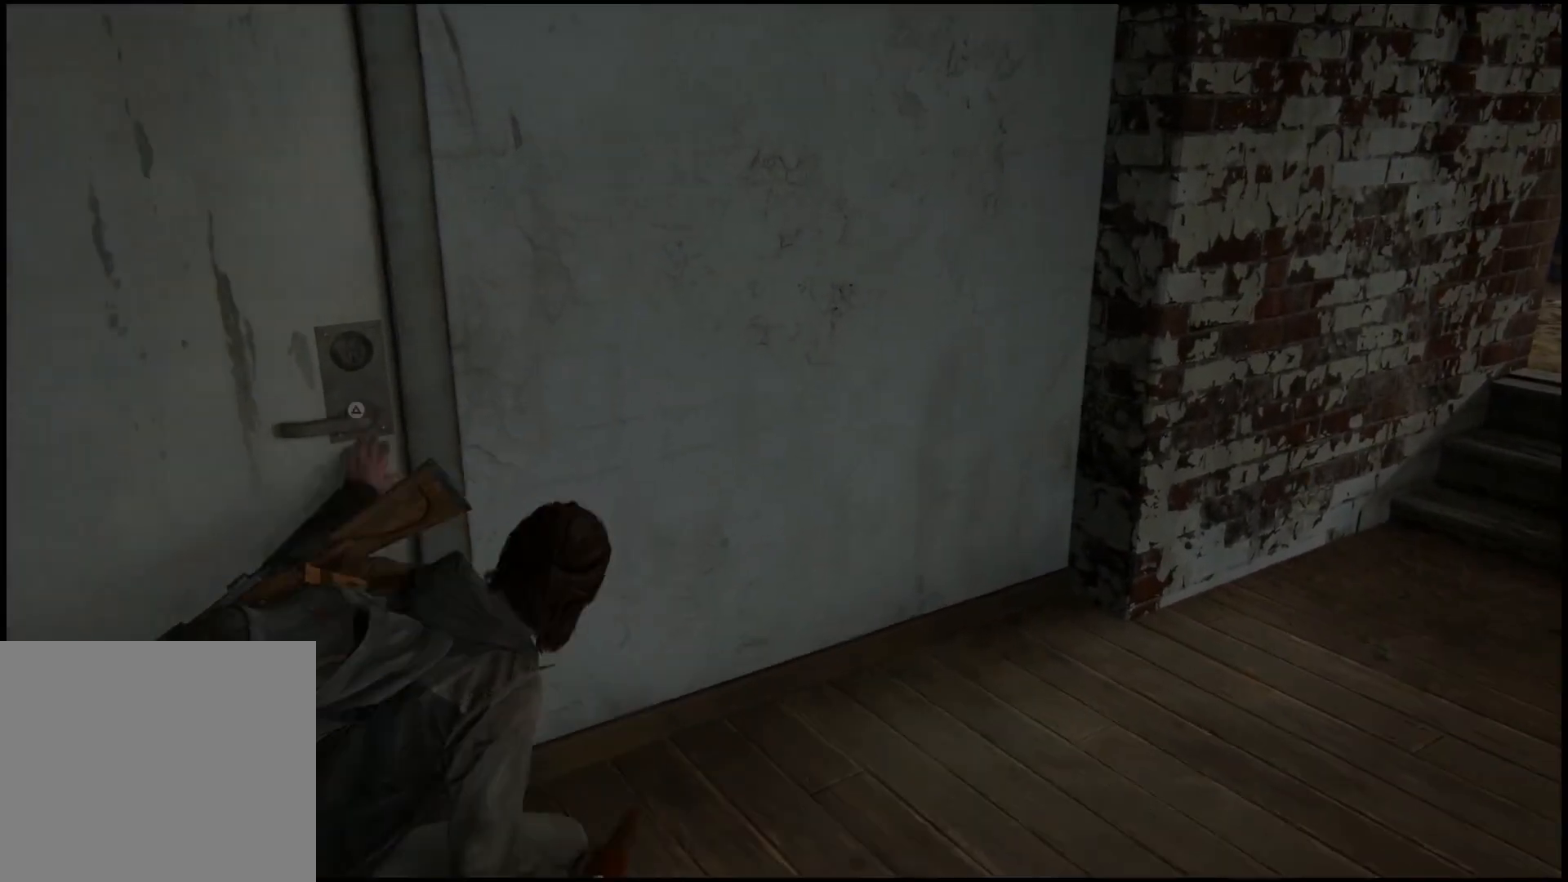
{"buttons": [], "left_stick": "up-left", "right_stick": "center", "events": [[500, "left_stick", "up-left"]]}
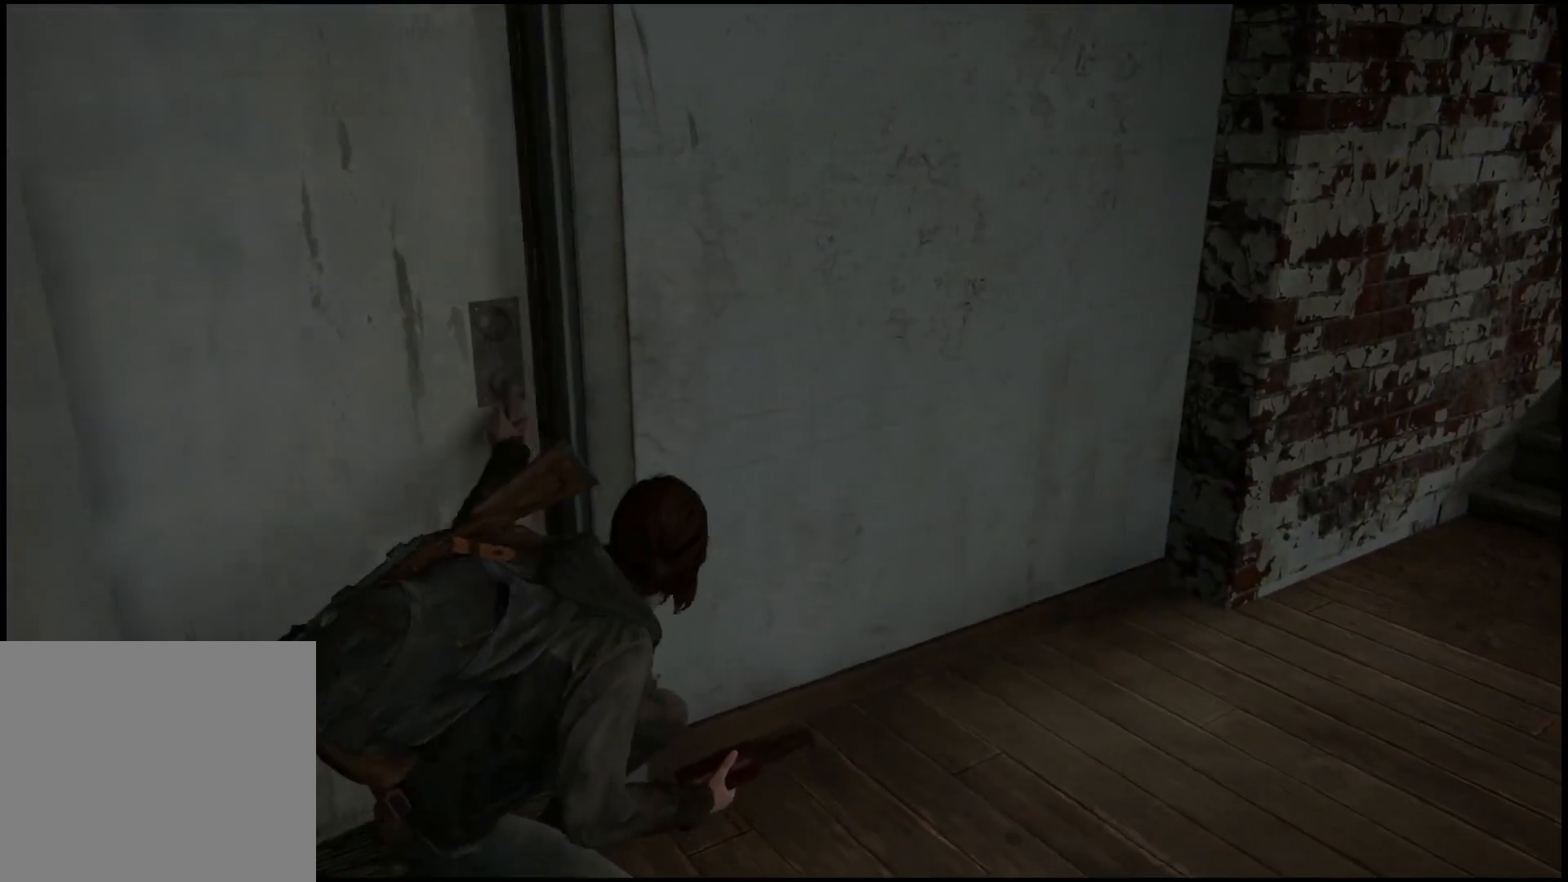
{"buttons": [], "left_stick": "up-left", "right_stick": "left", "events": [[467, "right_stick", "left"]]}
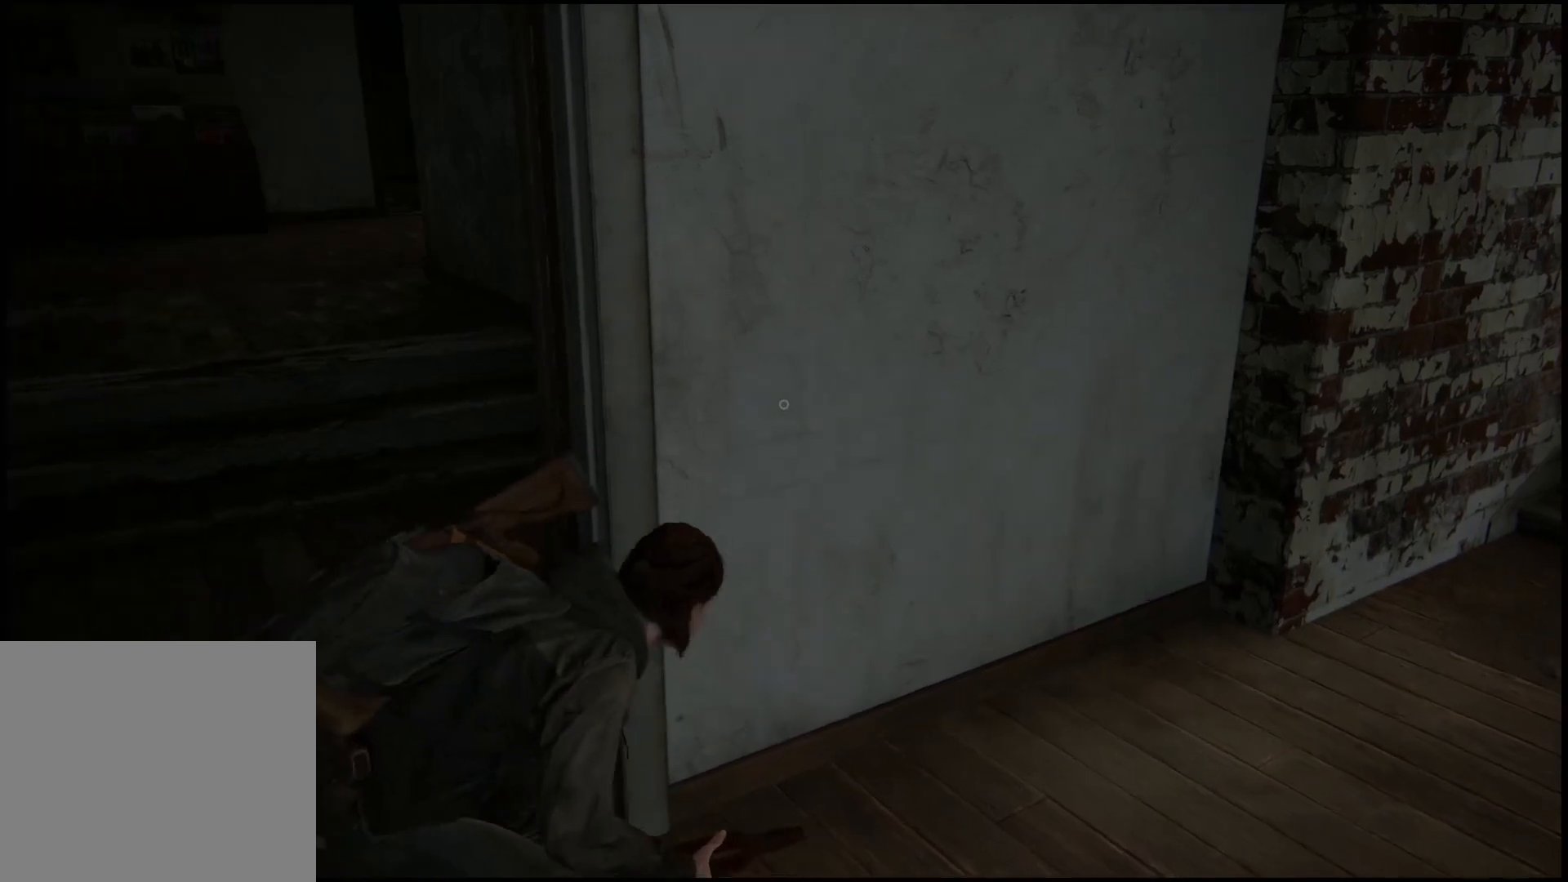
{"buttons": [], "left_stick": "up", "right_stick": "left", "events": [[100, "left_stick", "up"]]}
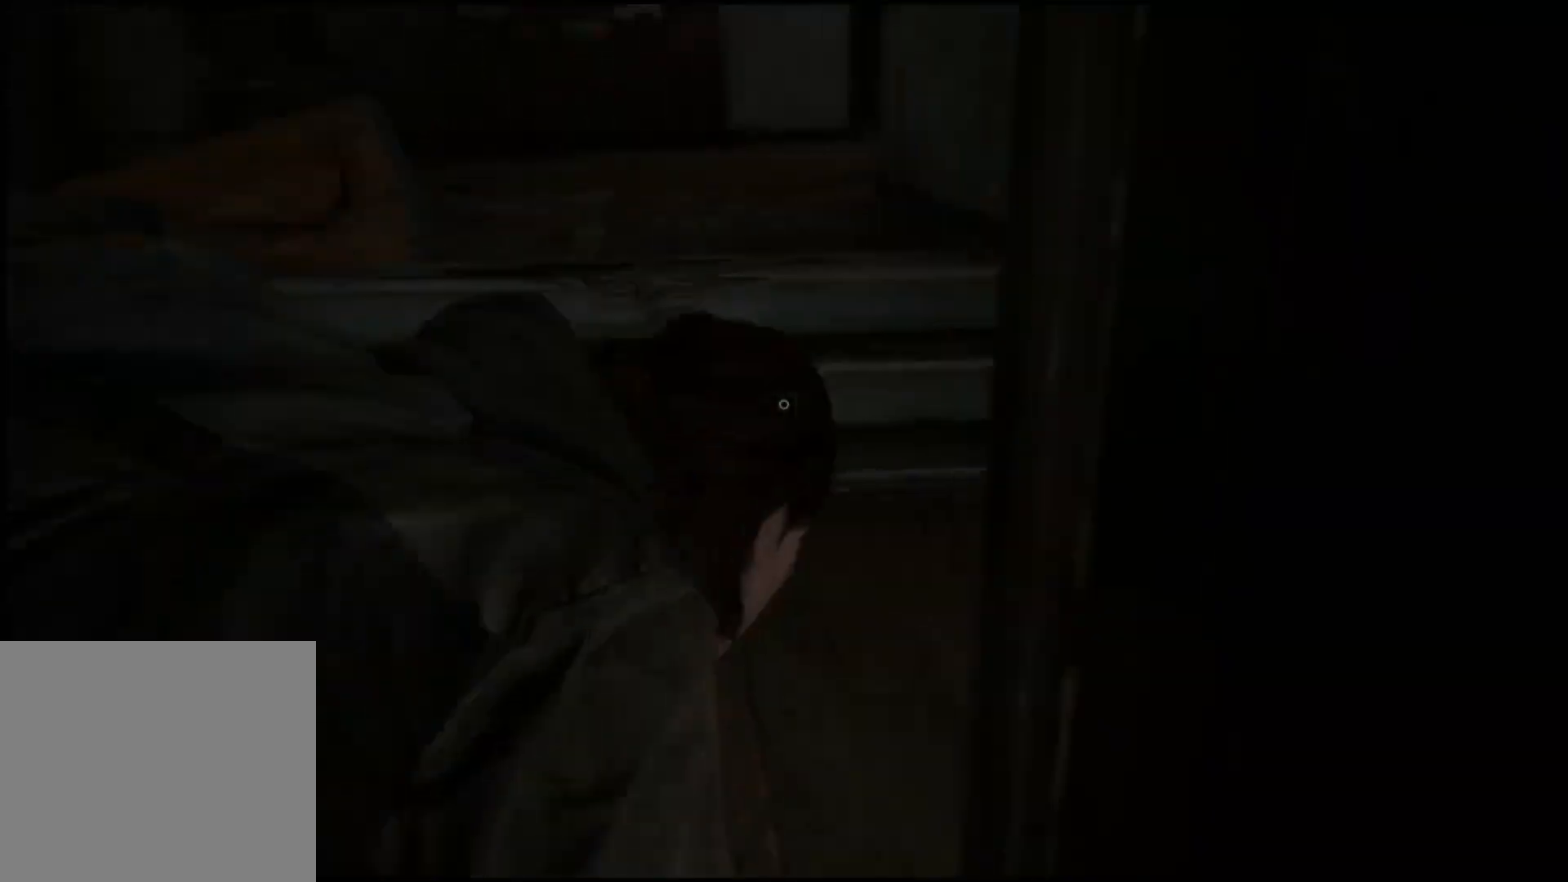
{"buttons": [], "left_stick": "up", "right_stick": "center", "events": [[283, "right_stick", "center"]]}
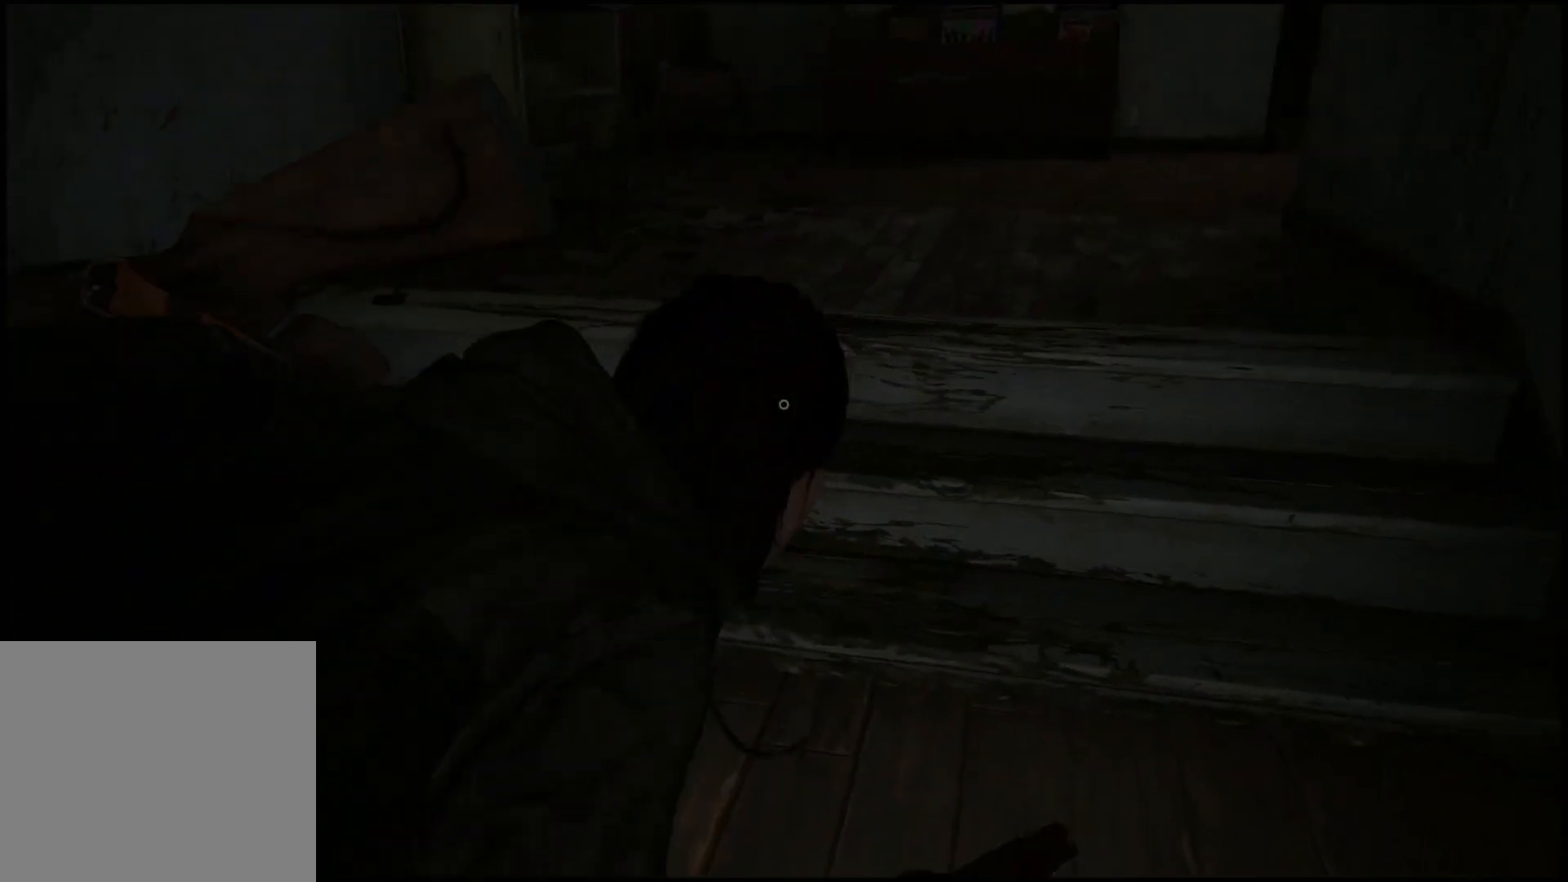
{"buttons": [], "left_stick": "up", "right_stick": "up", "events": [[350, "right_stick", "up"]]}
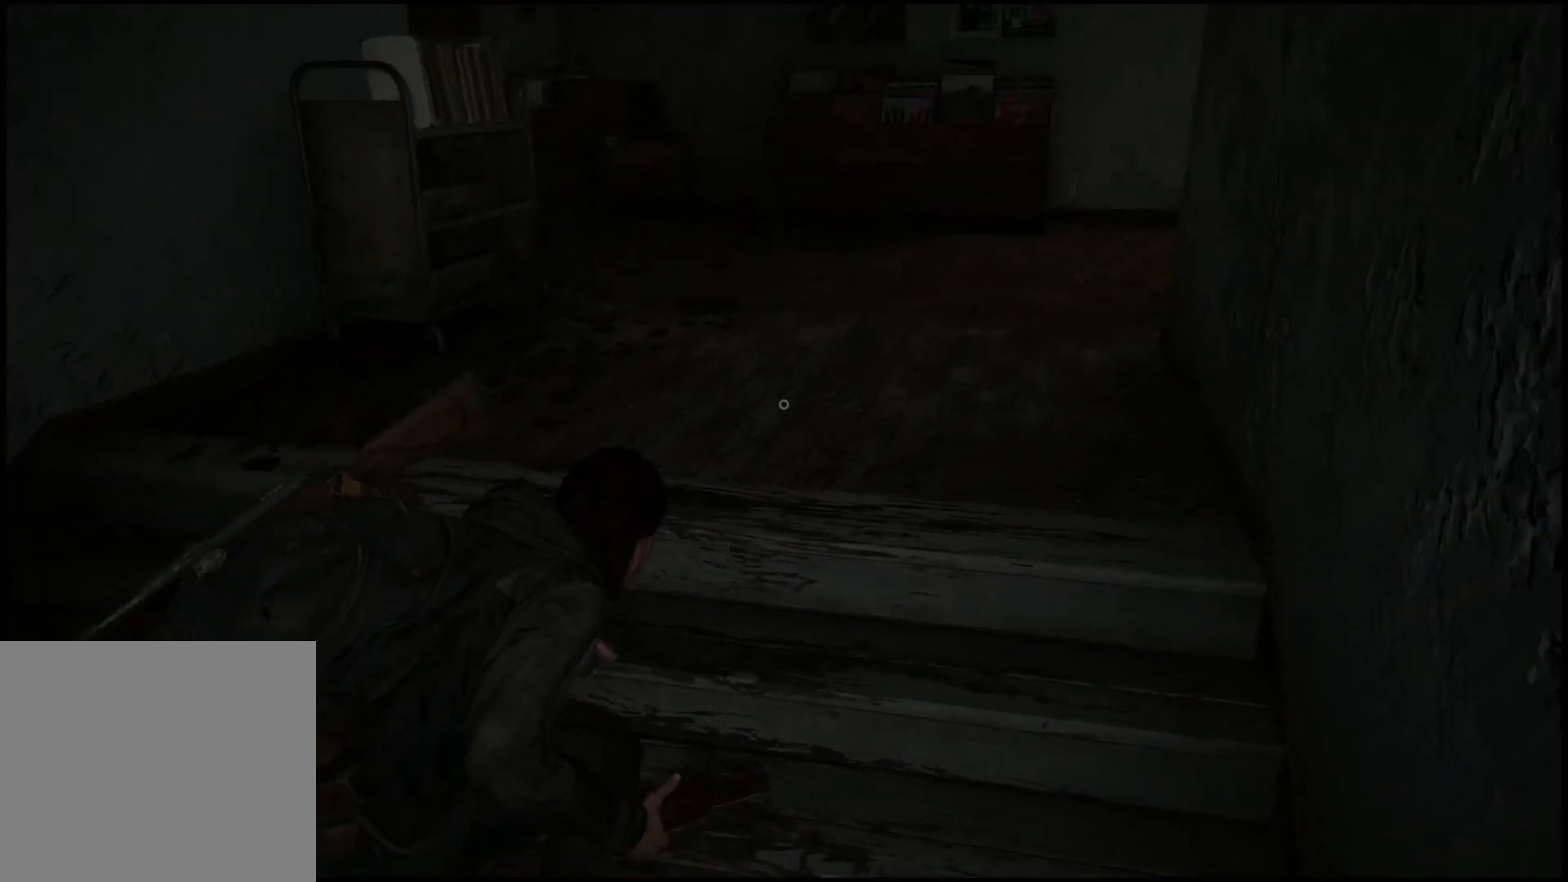
{"buttons": [], "left_stick": "up", "right_stick": "center", "events": [[83, "right_stick", "center"]]}
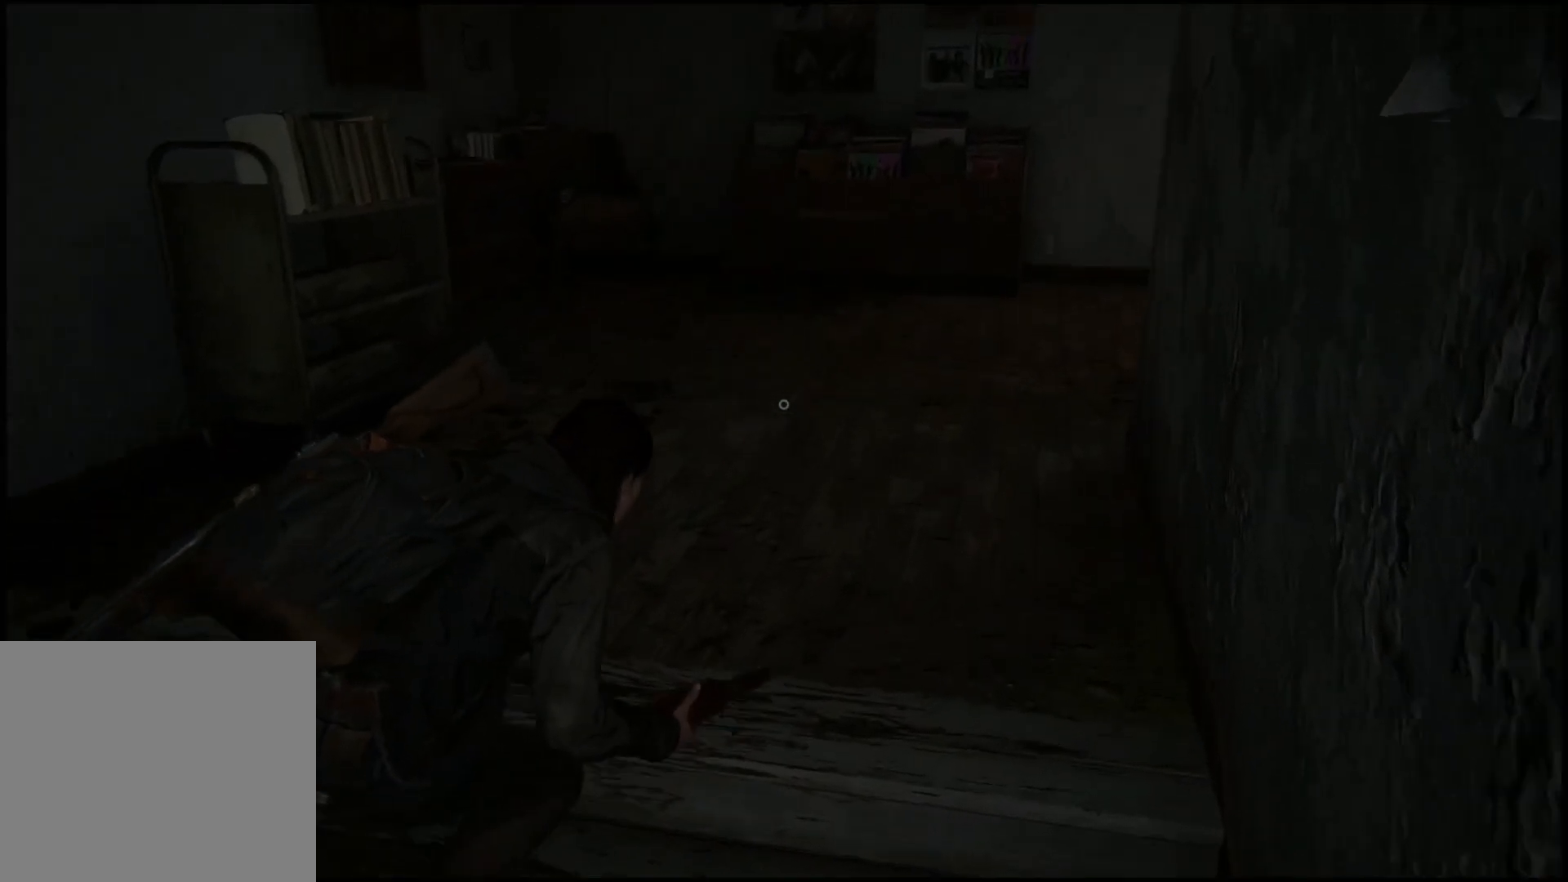
{"buttons": [], "left_stick": "up", "right_stick": "center", "events": []}
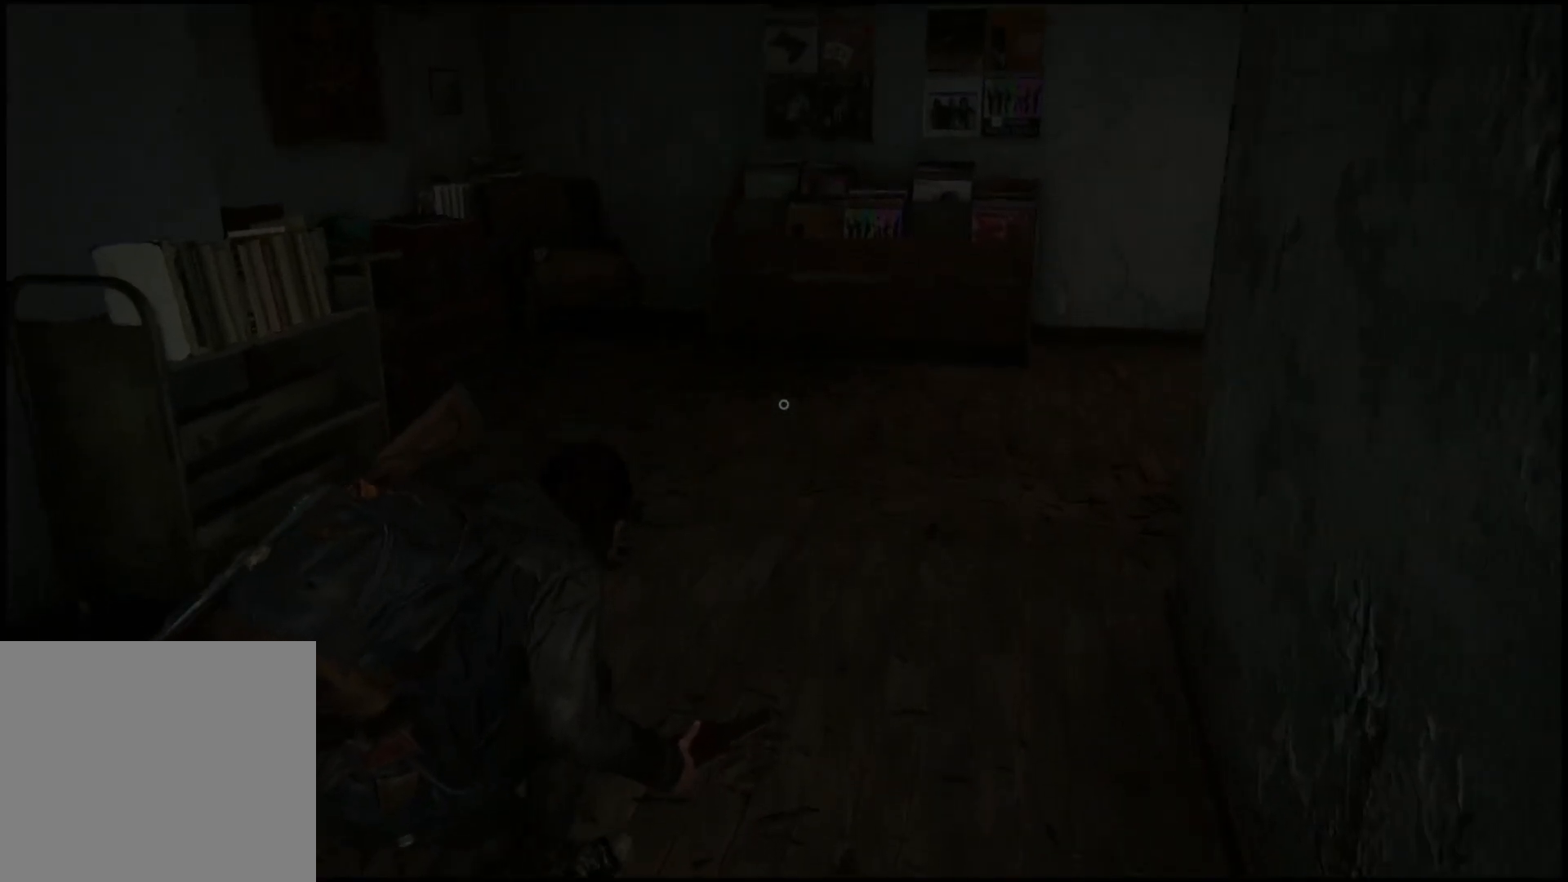
{"buttons": [], "left_stick": "up", "right_stick": "center", "events": []}
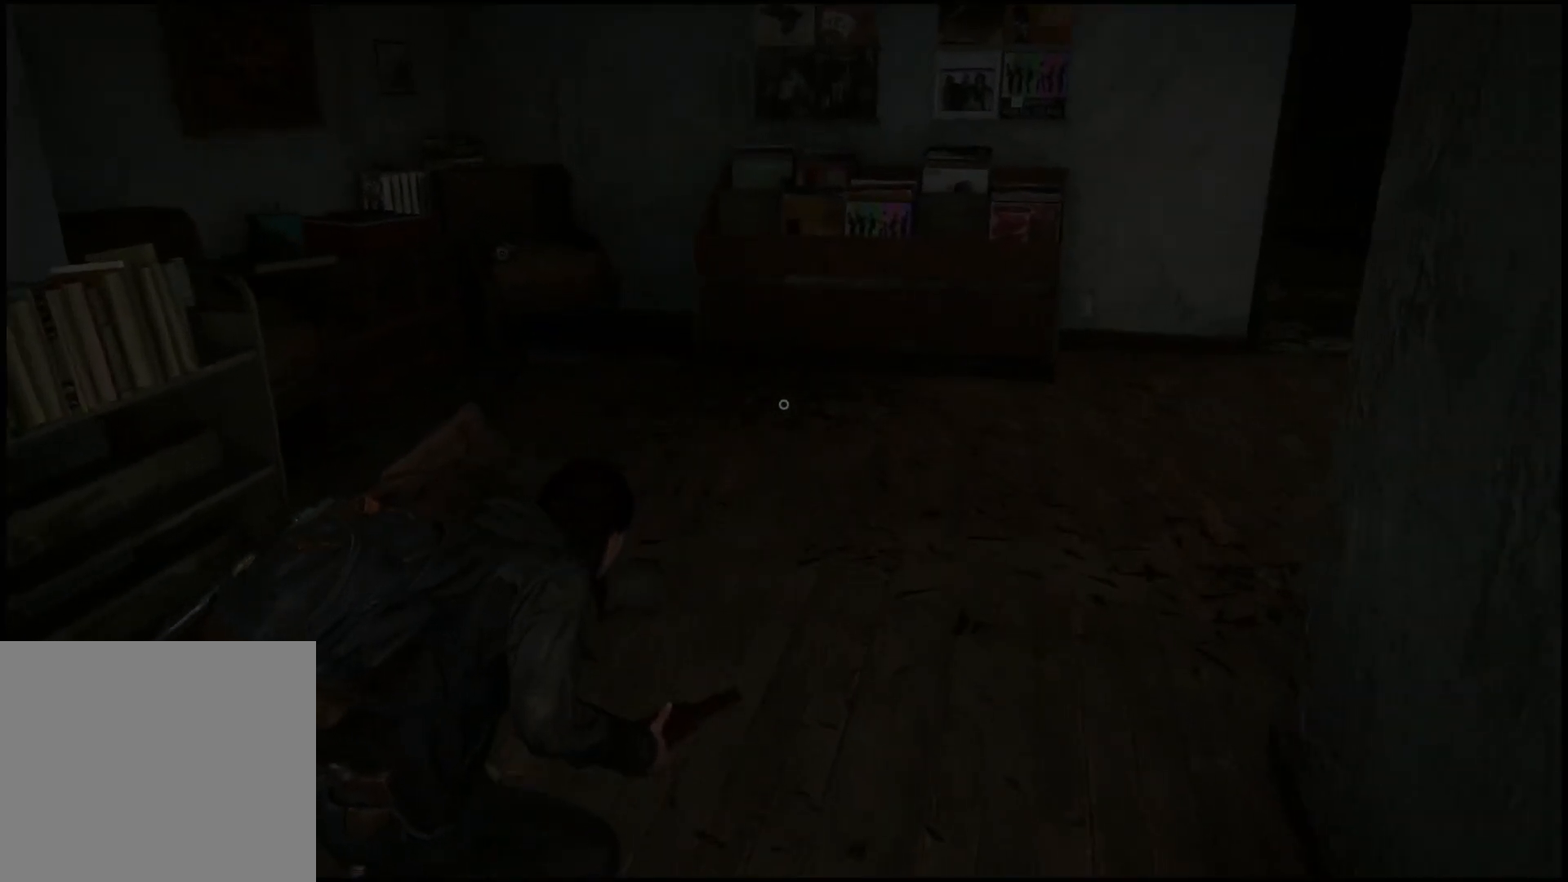
{"buttons": [], "left_stick": "up", "right_stick": "right", "events": [[433, "right_stick", "right"]]}
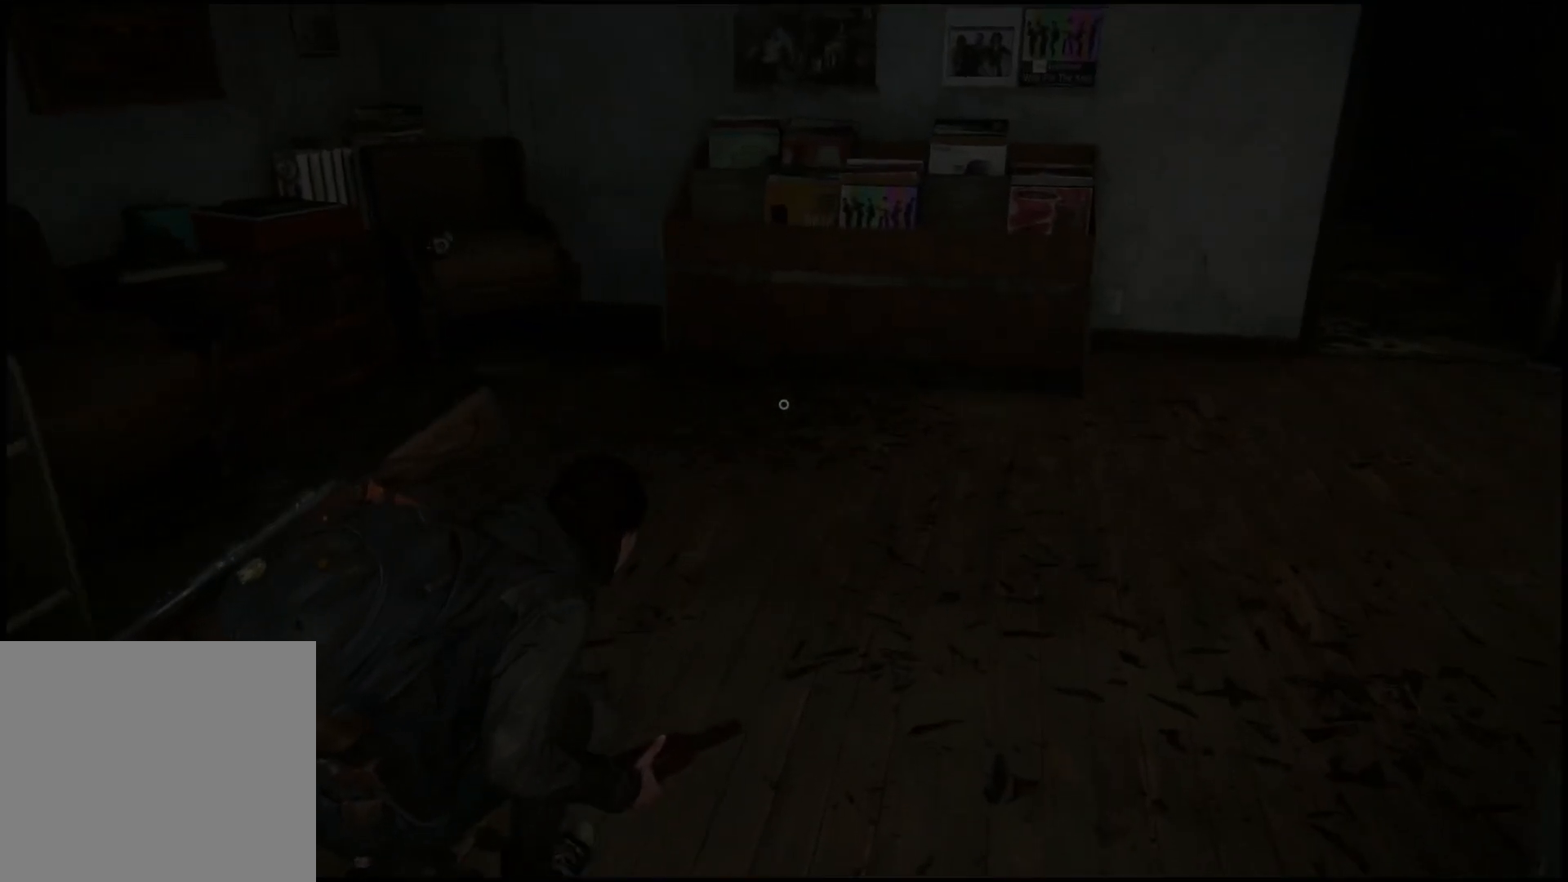
{"buttons": [], "left_stick": "up", "right_stick": "right", "events": []}
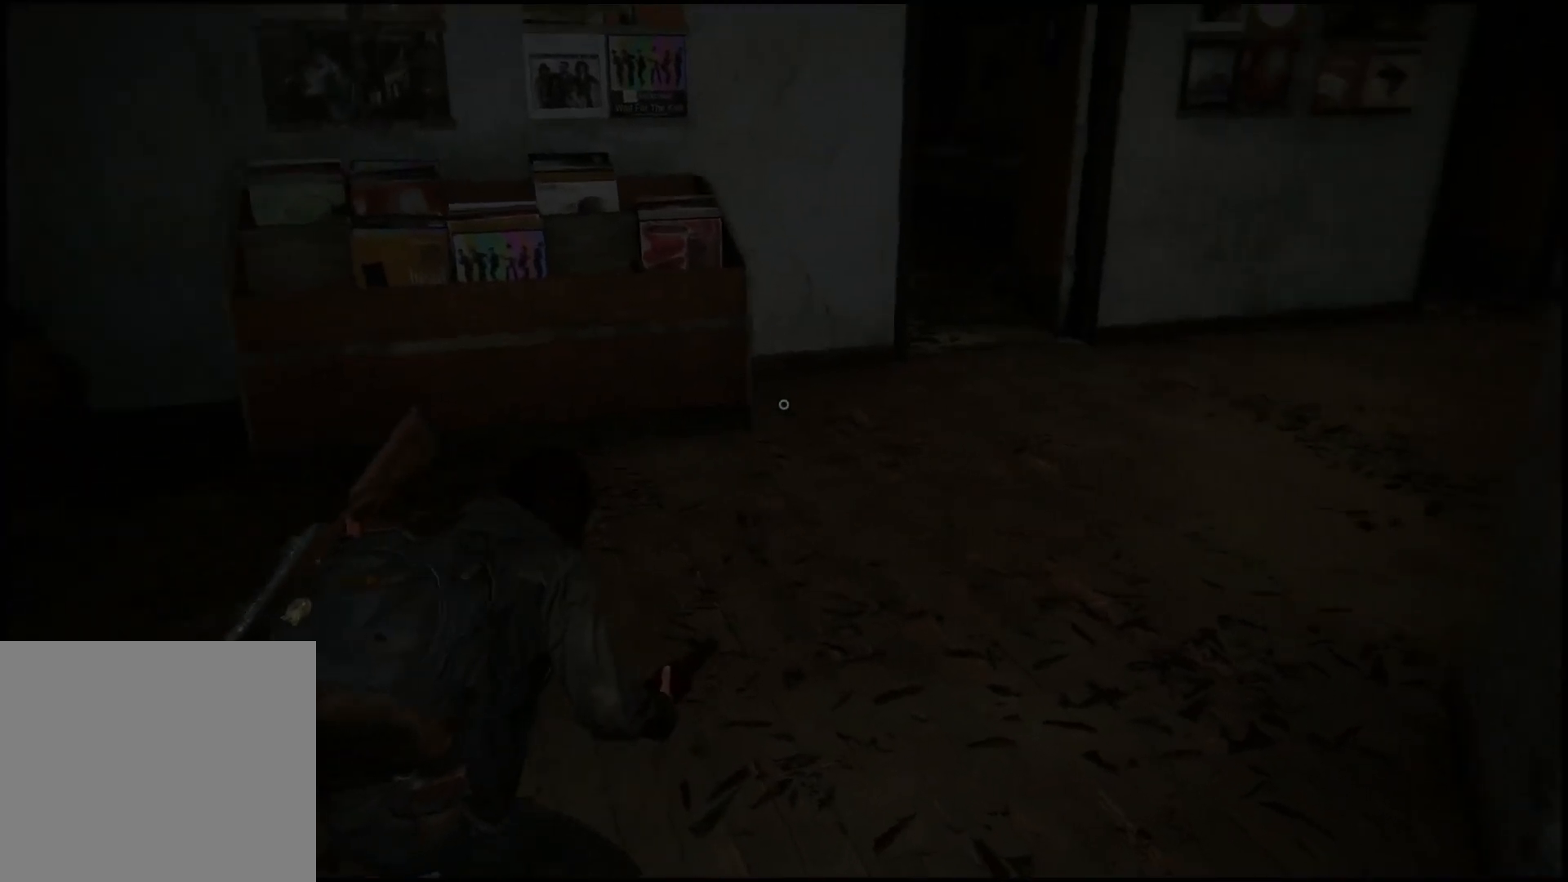
{"buttons": [], "left_stick": "up", "right_stick": "center", "events": [[200, "right_stick", "center"]]}
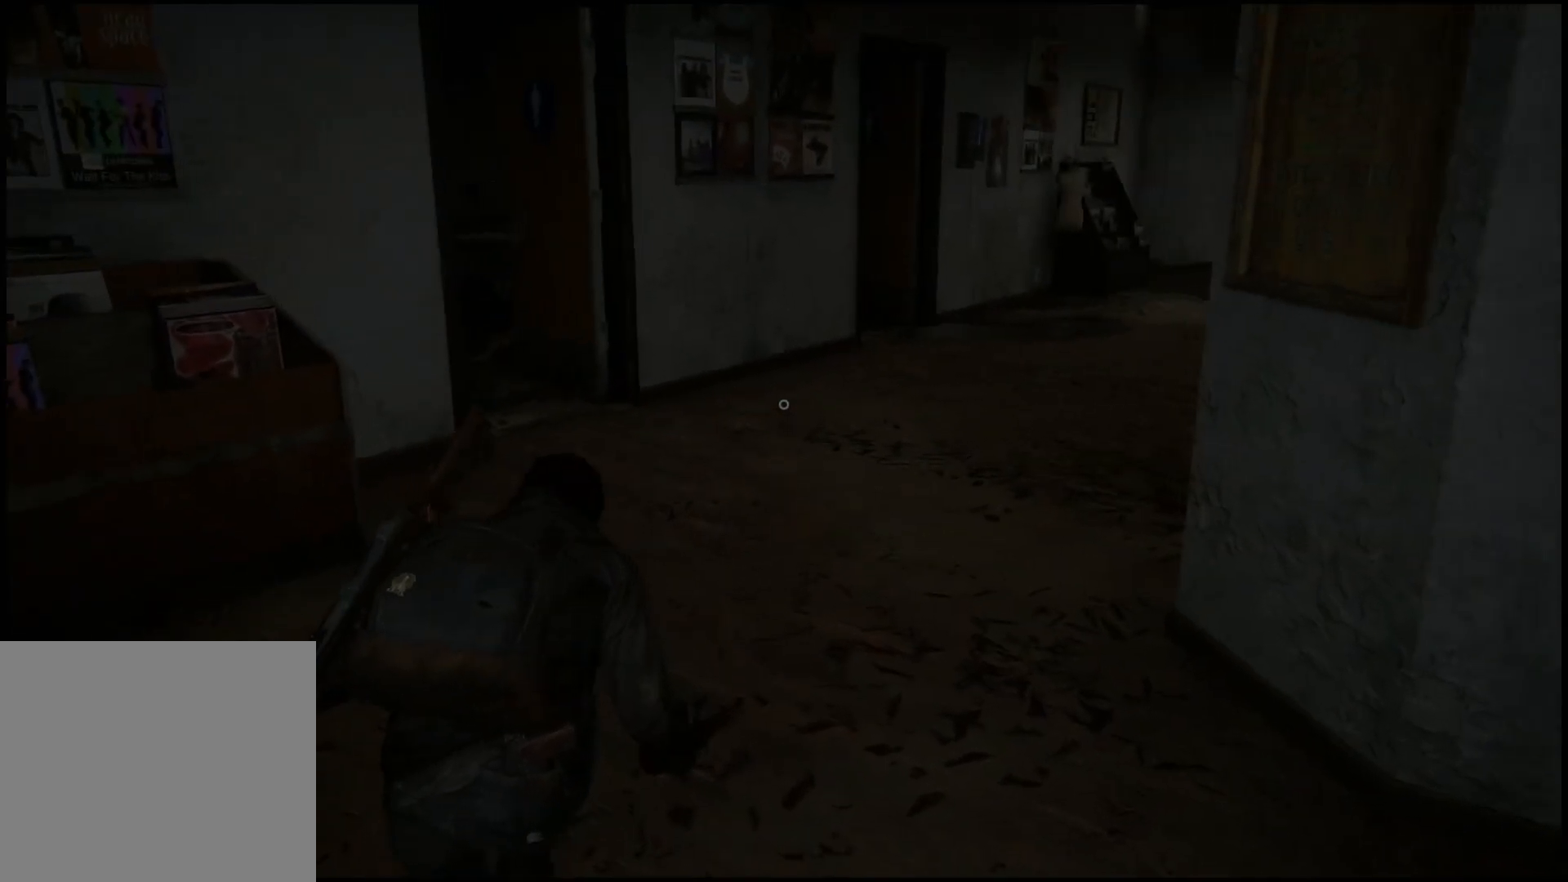
{"buttons": [], "left_stick": "up", "right_stick": "center", "events": [[83, "right_stick", "right"], [500, "right_stick", "center"]]}
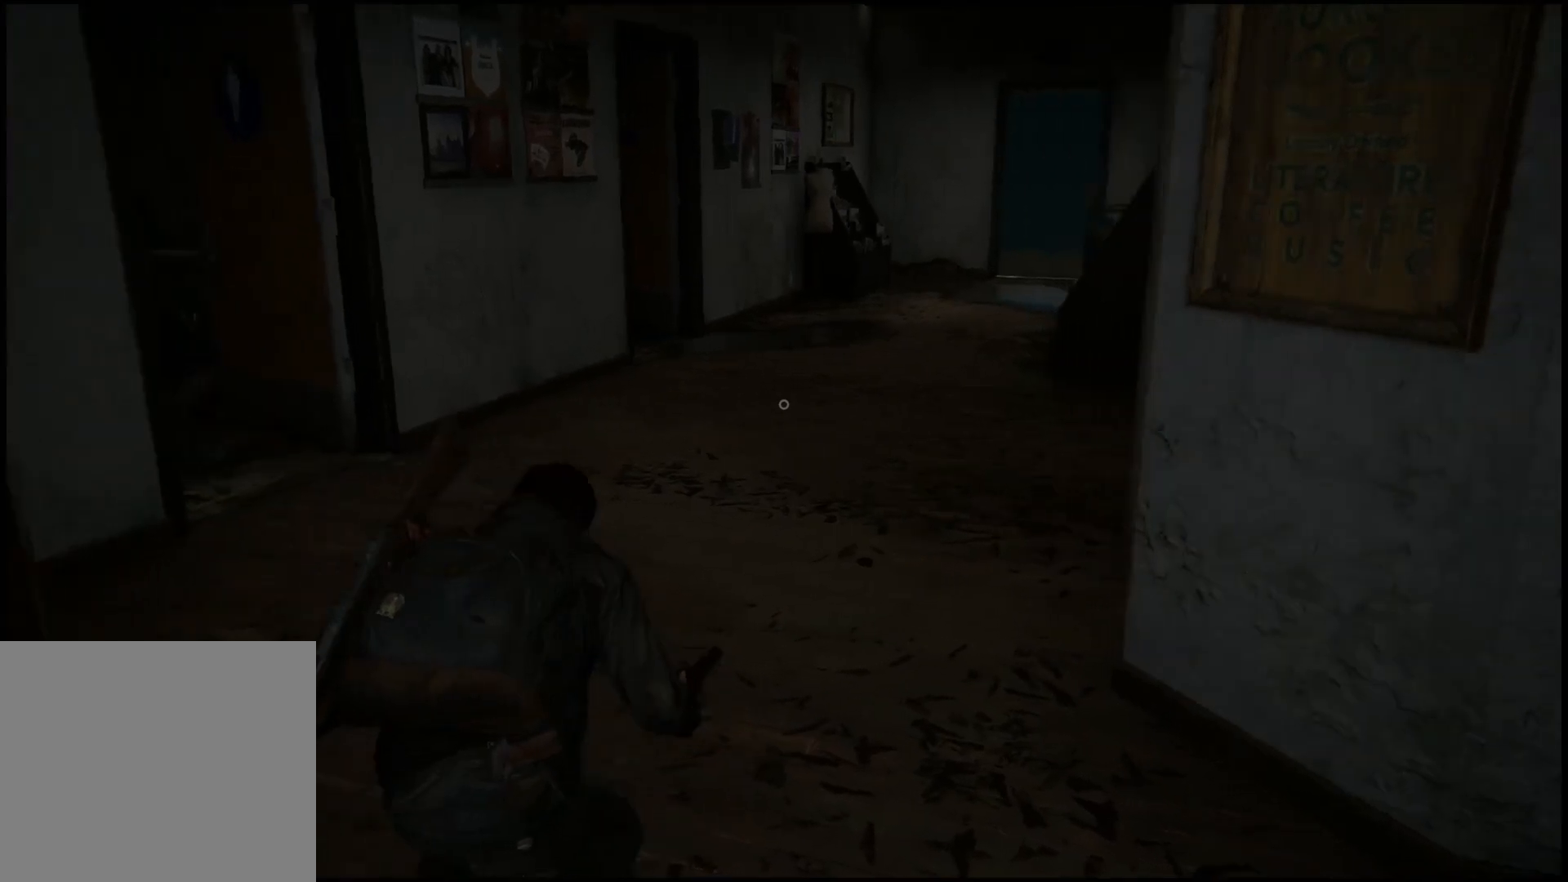
{"buttons": [], "left_stick": "up", "right_stick": "left", "events": [[367, "right_stick", "left"]]}
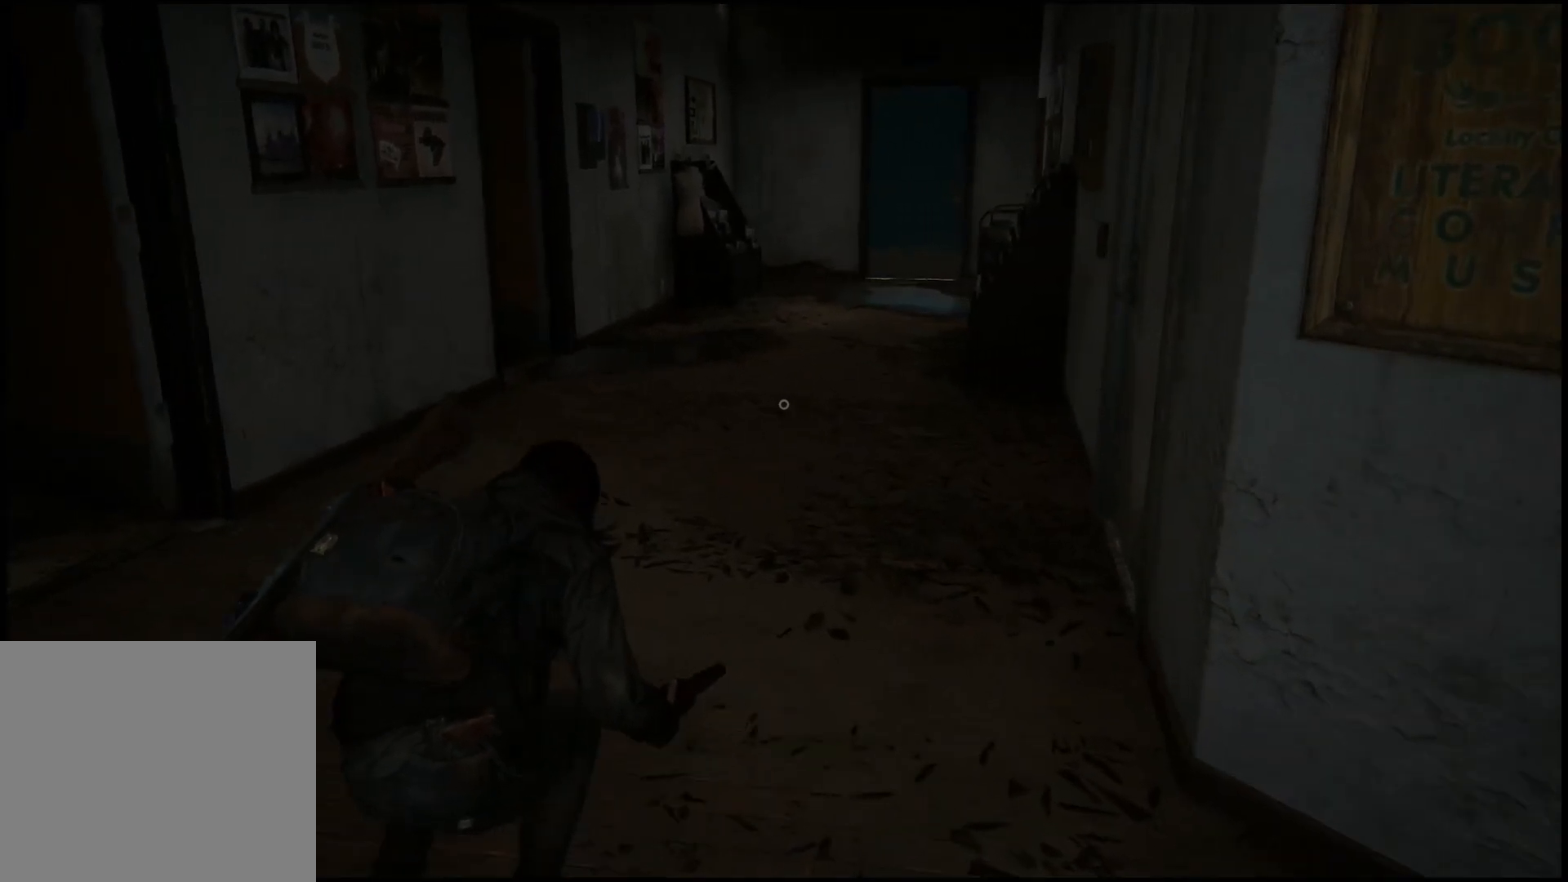
{"buttons": [], "left_stick": "up", "right_stick": "left", "events": []}
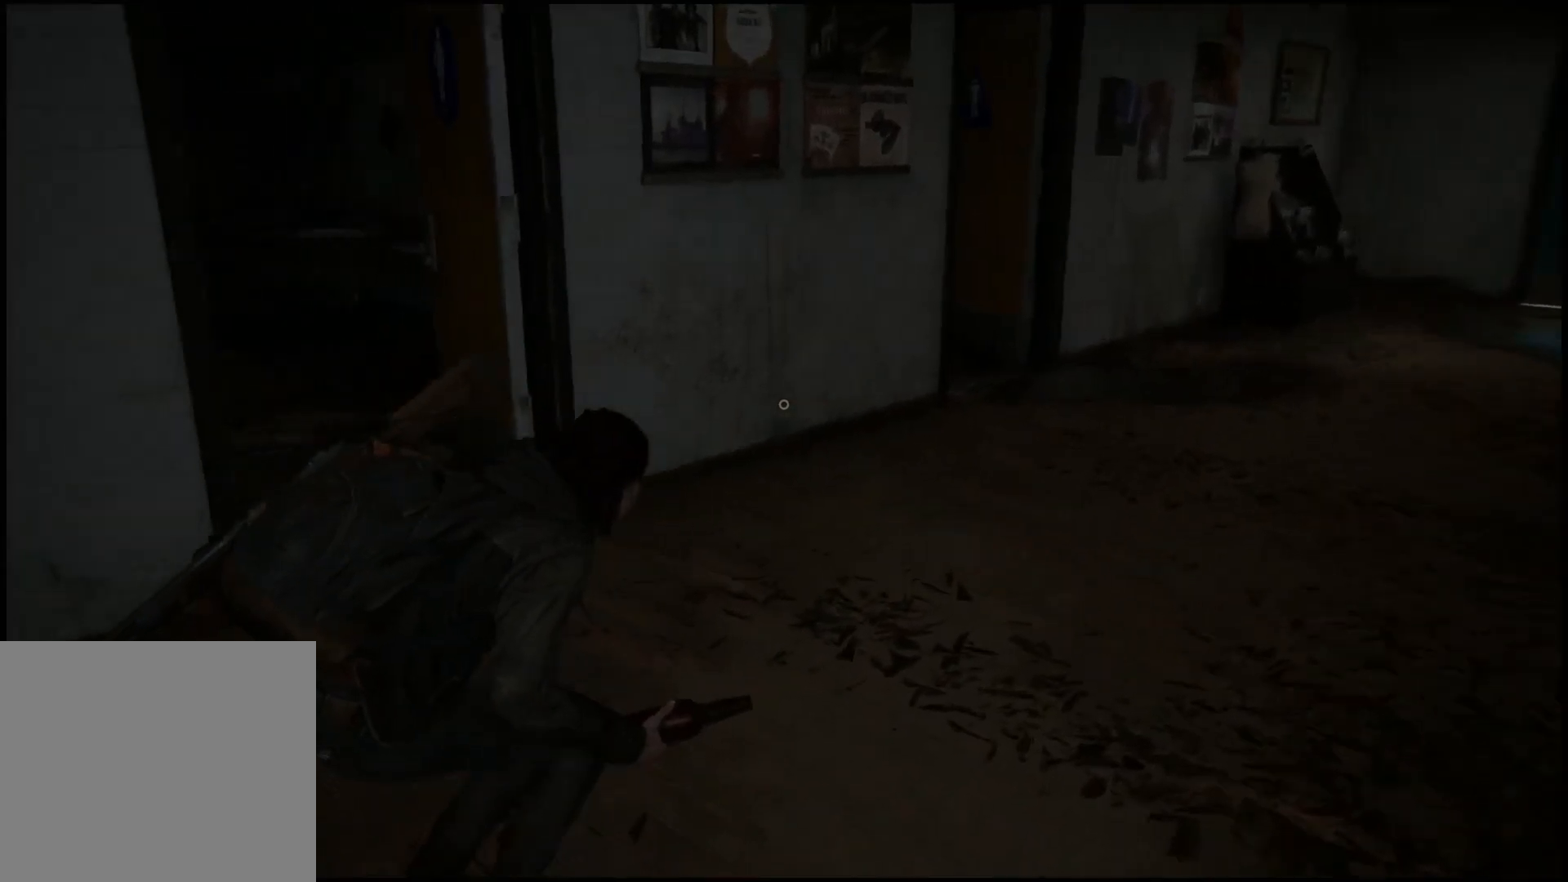
{"buttons": [], "left_stick": "up", "right_stick": "left", "events": []}
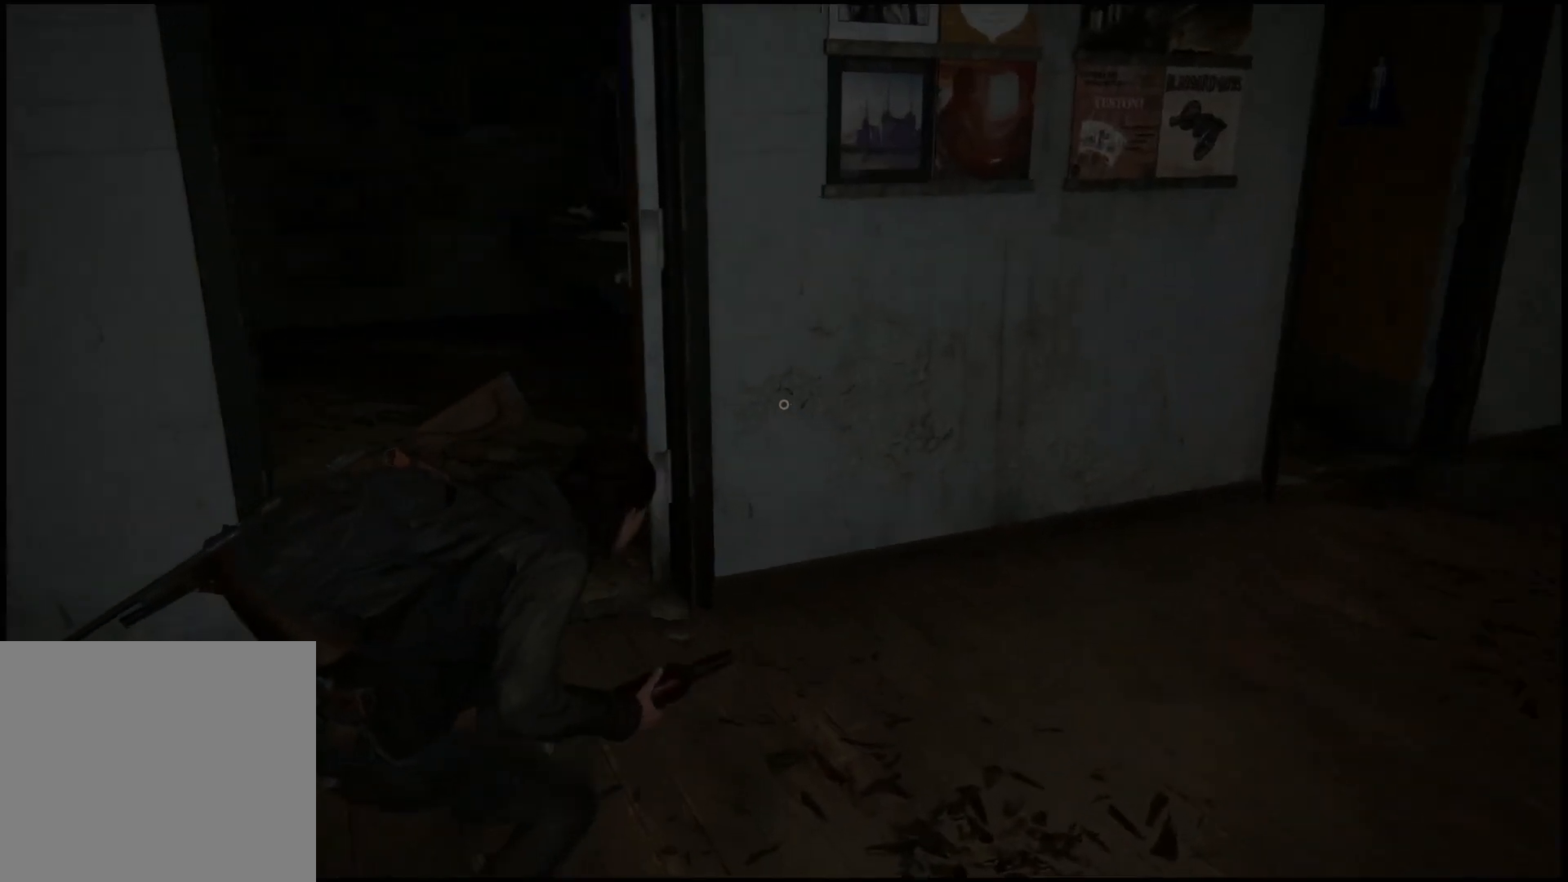
{"buttons": [], "left_stick": "up", "right_stick": "center", "events": [[350, "right_stick", "center"]]}
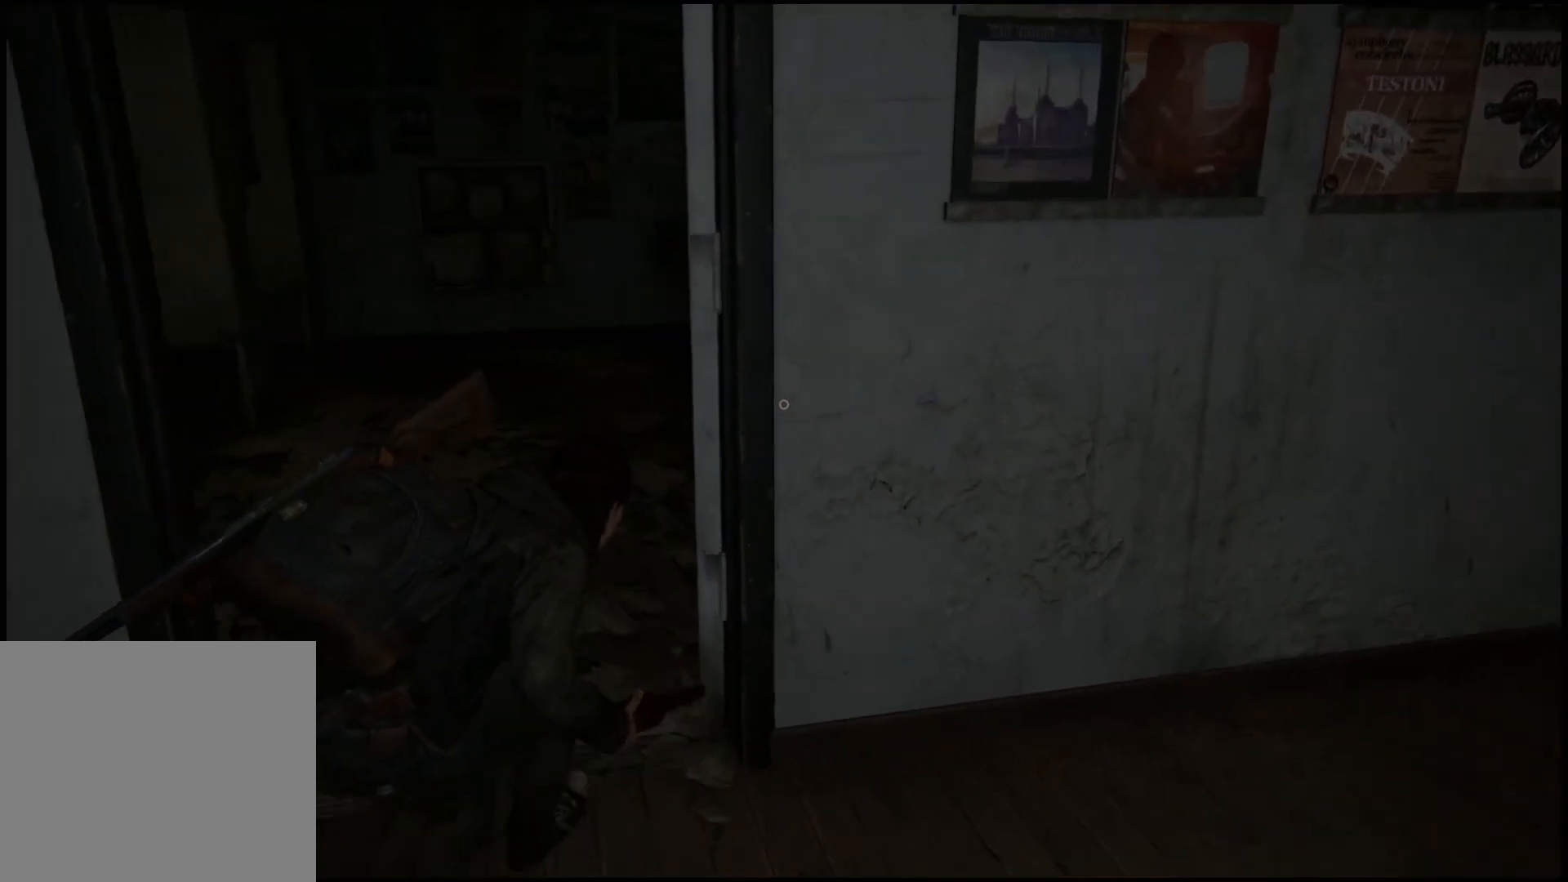
{"buttons": [], "left_stick": "up", "right_stick": "right", "events": [[350, "right_stick", "right"]]}
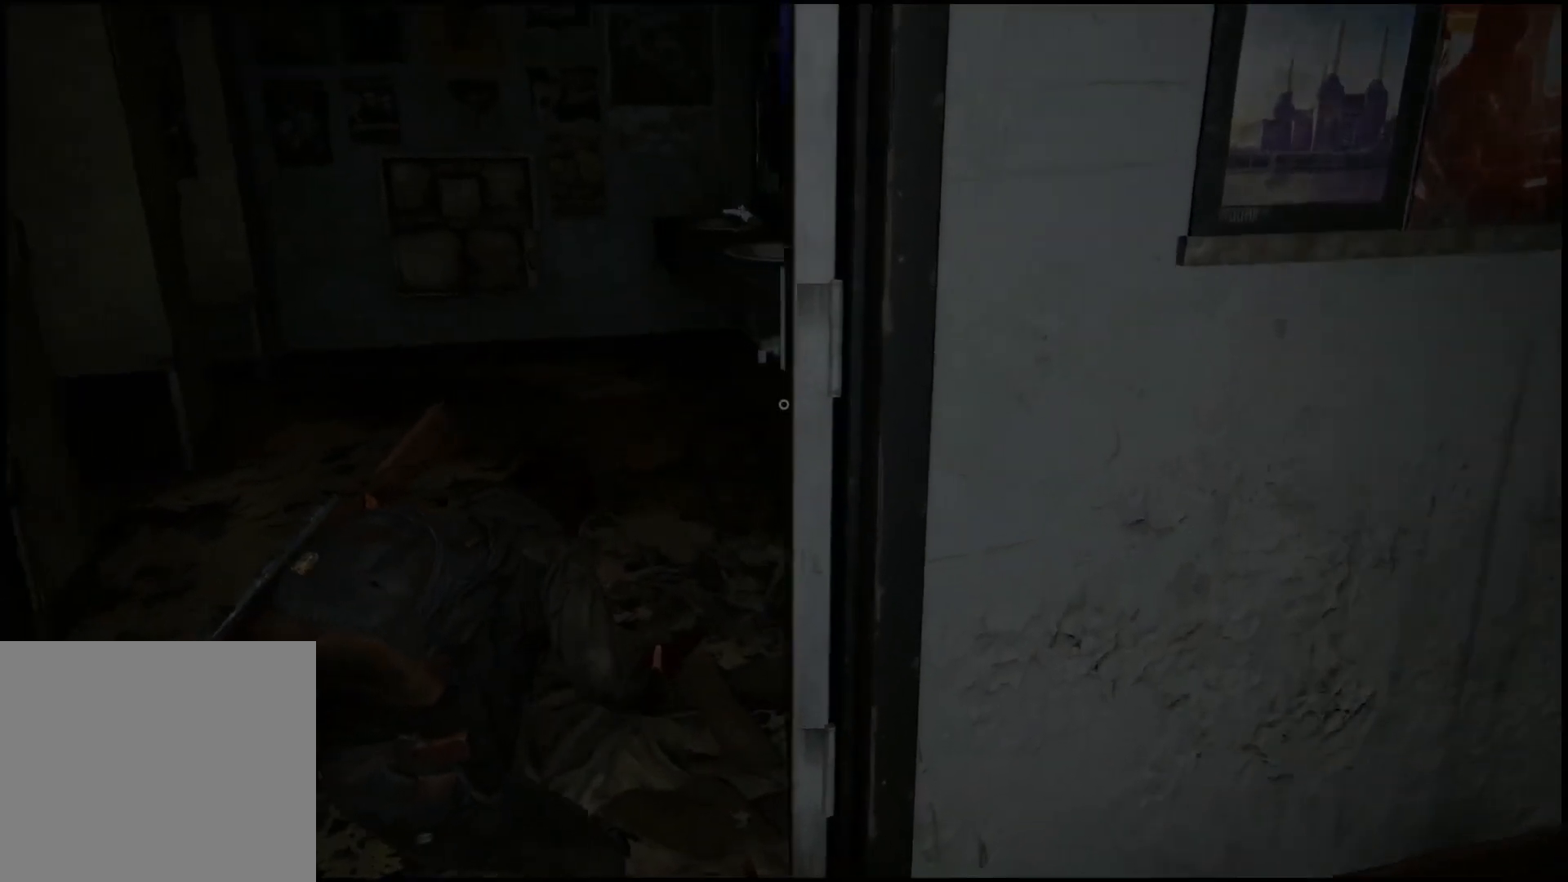
{"buttons": [], "left_stick": "up", "right_stick": "right", "events": []}
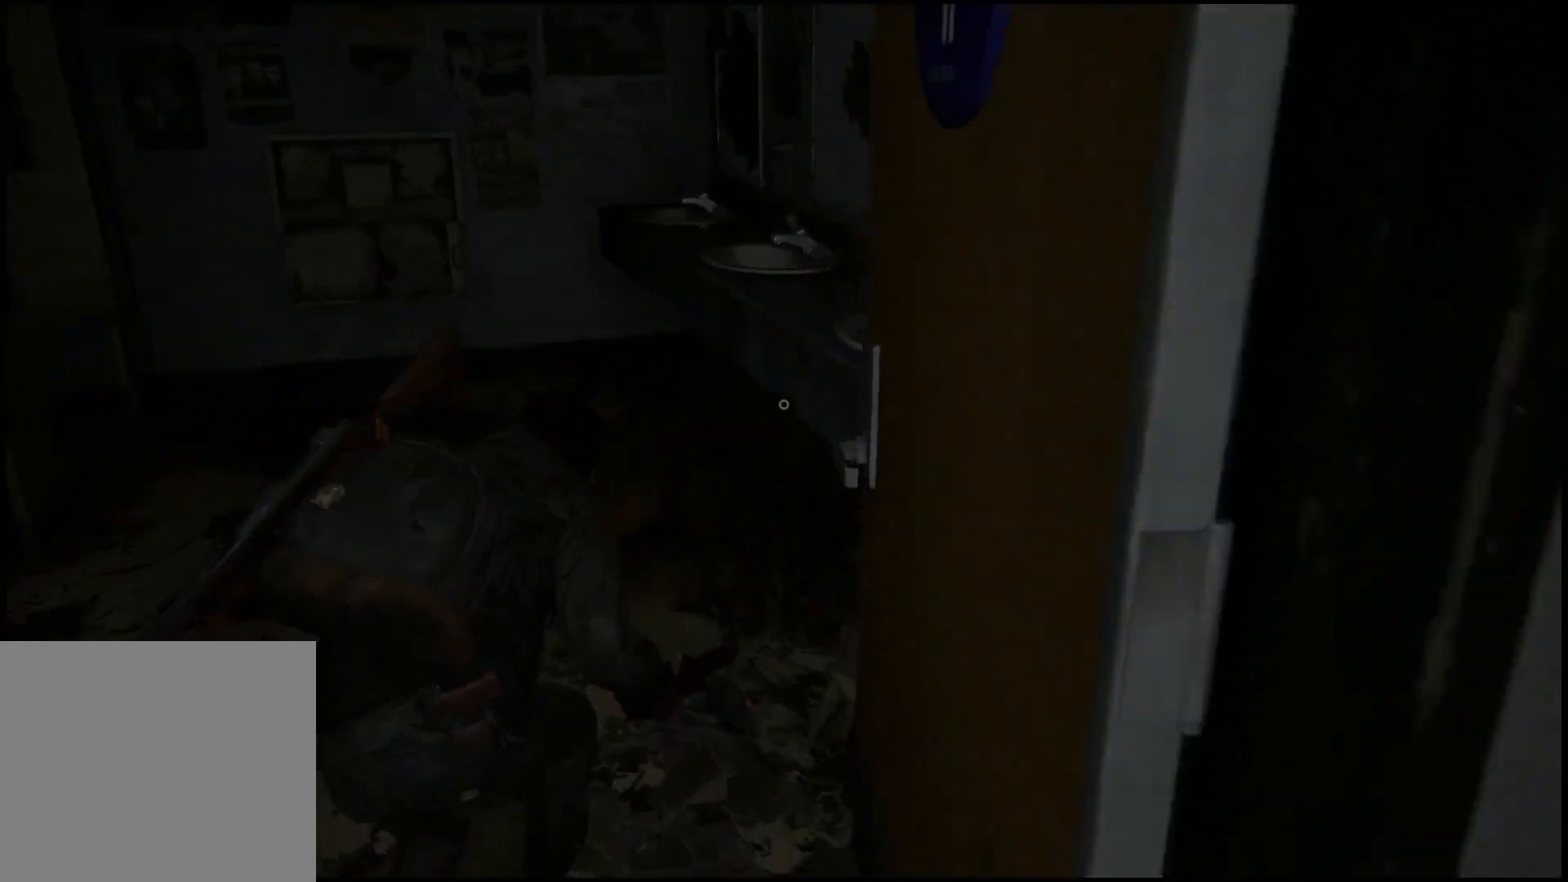
{"buttons": [], "left_stick": "up", "right_stick": "center", "events": [[117, "right_stick", "down-right"], [417, "right_stick", "center"]]}
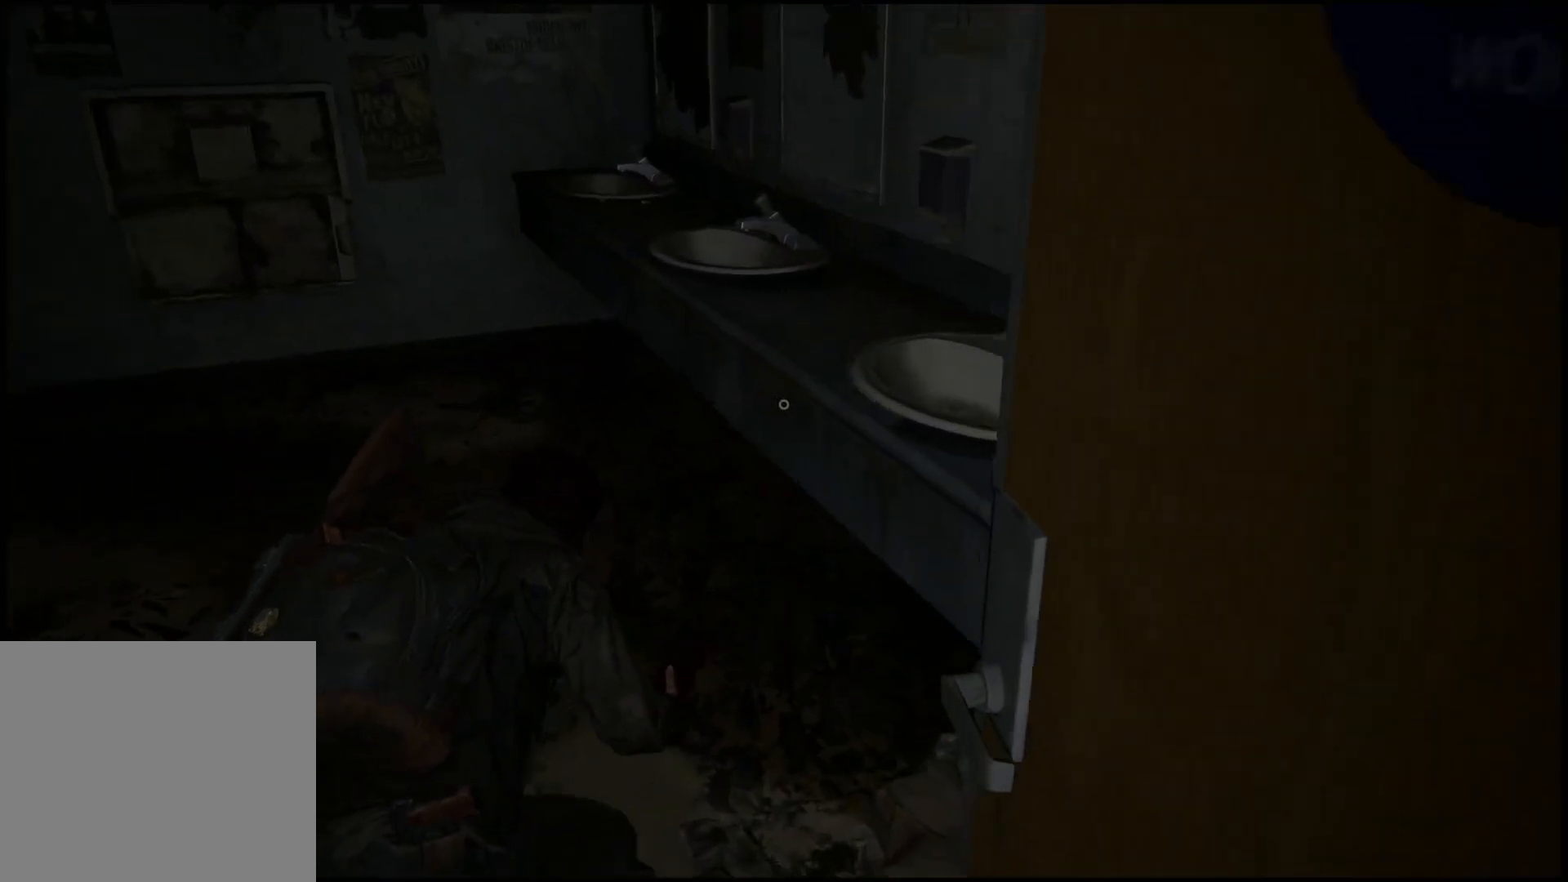
{"buttons": [], "left_stick": "up", "right_stick": "down-left", "events": [[350, "right_stick", "down-left"]]}
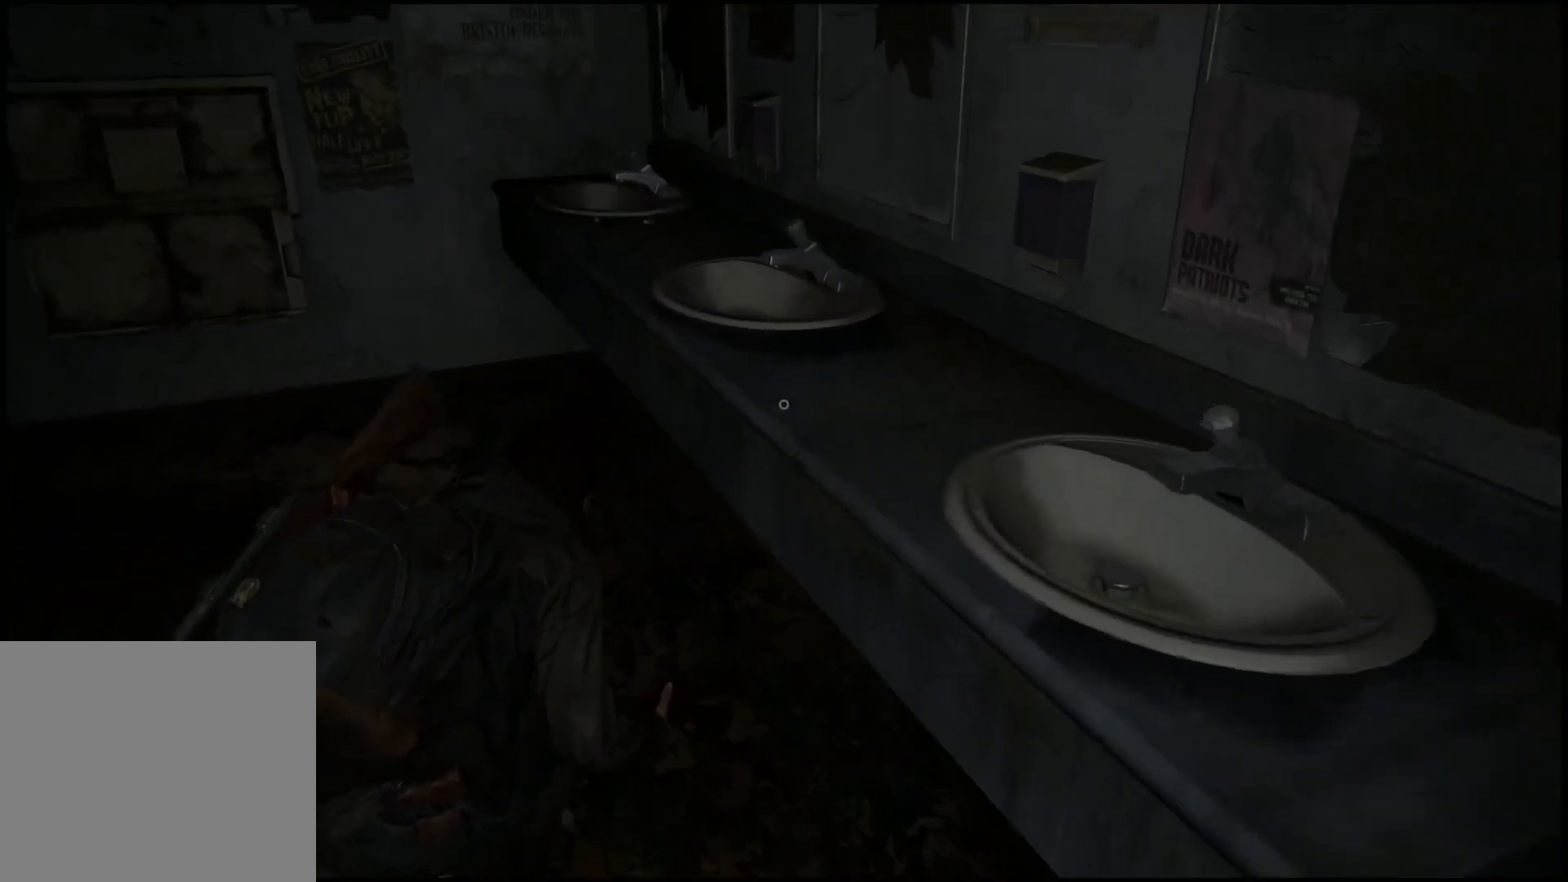
{"buttons": [], "left_stick": "up", "right_stick": "center", "events": [[367, "right_stick", "center"]]}
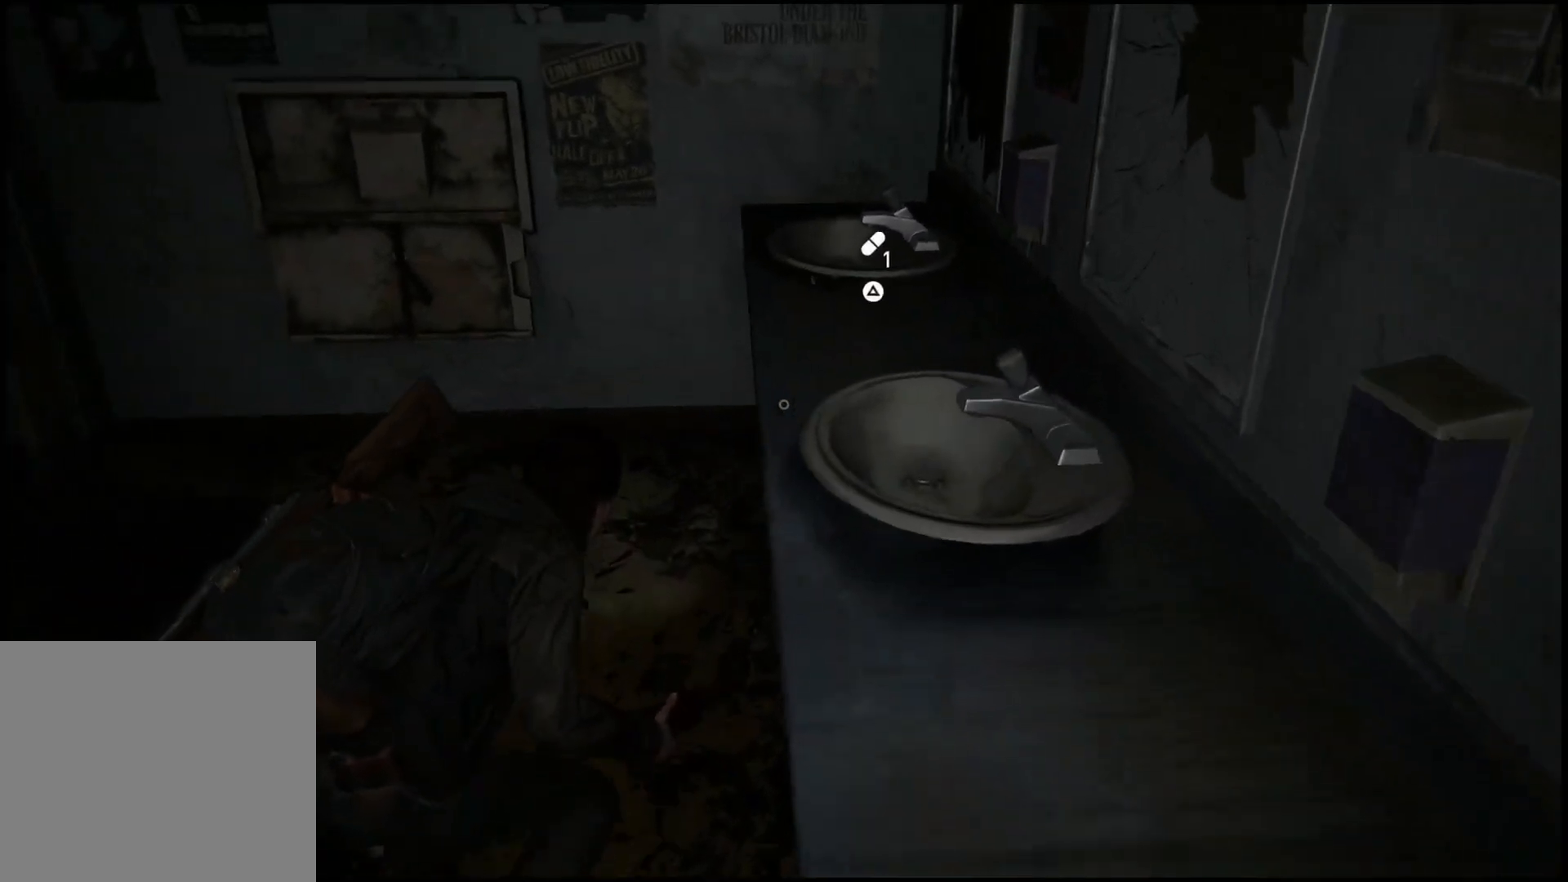
{"buttons": ["TRIANGLE"], "left_stick": "center", "right_stick": "center", "events": [[267, "TRIANGLE", "down"], [400, "left_stick", "up-right"], [500, "left_stick", "center"]]}
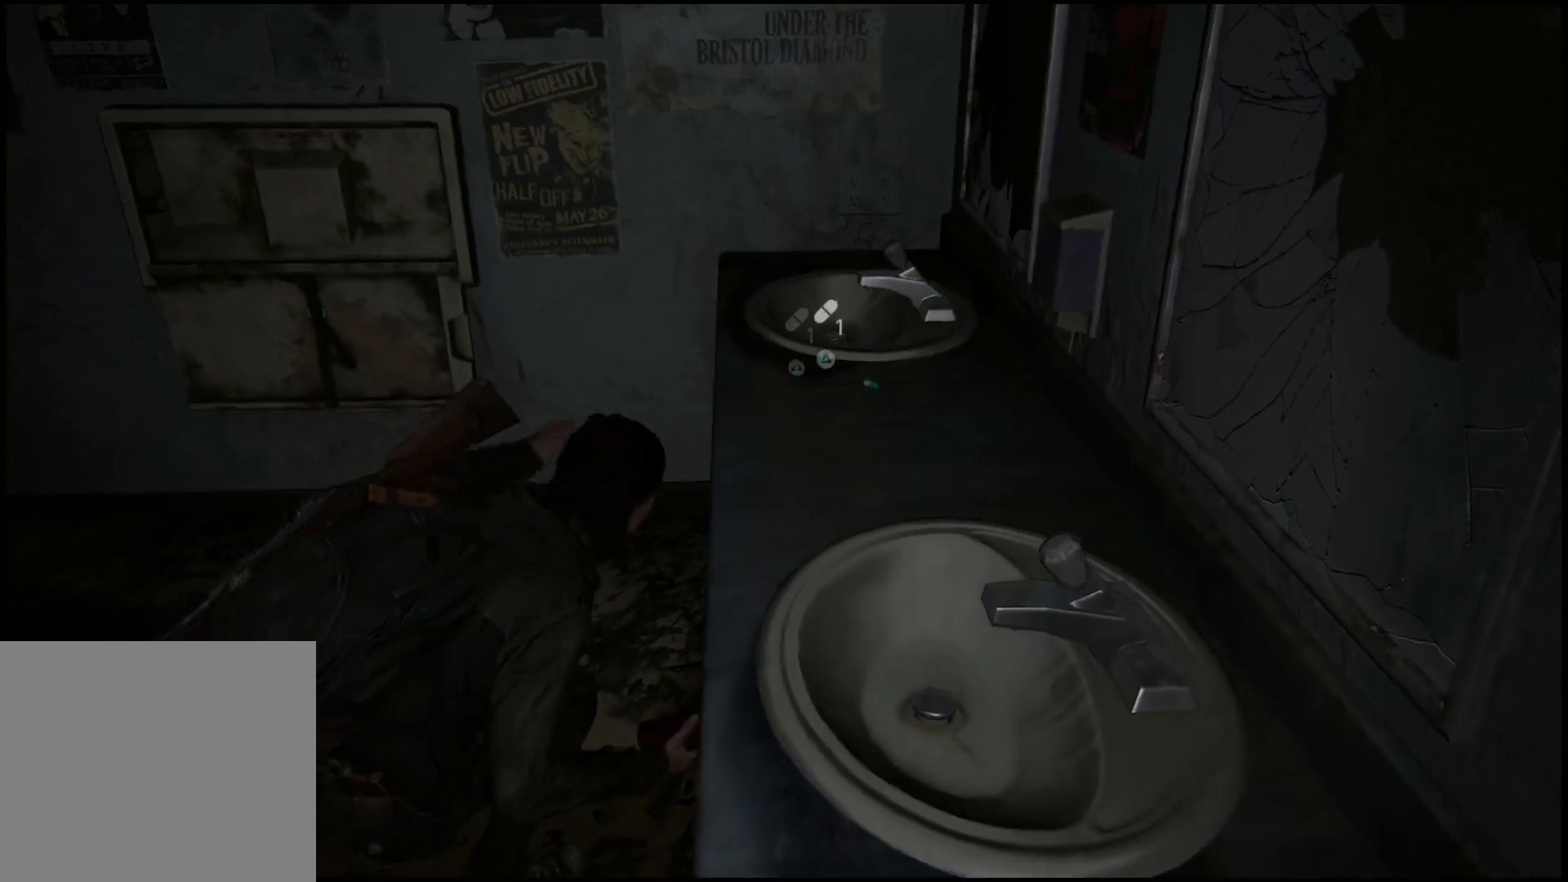
{"buttons": [], "left_stick": "left", "right_stick": "left", "events": [[283, "TRIANGLE", "up"], [400, "left_stick", "left"], [483, "right_stick", "left"]]}
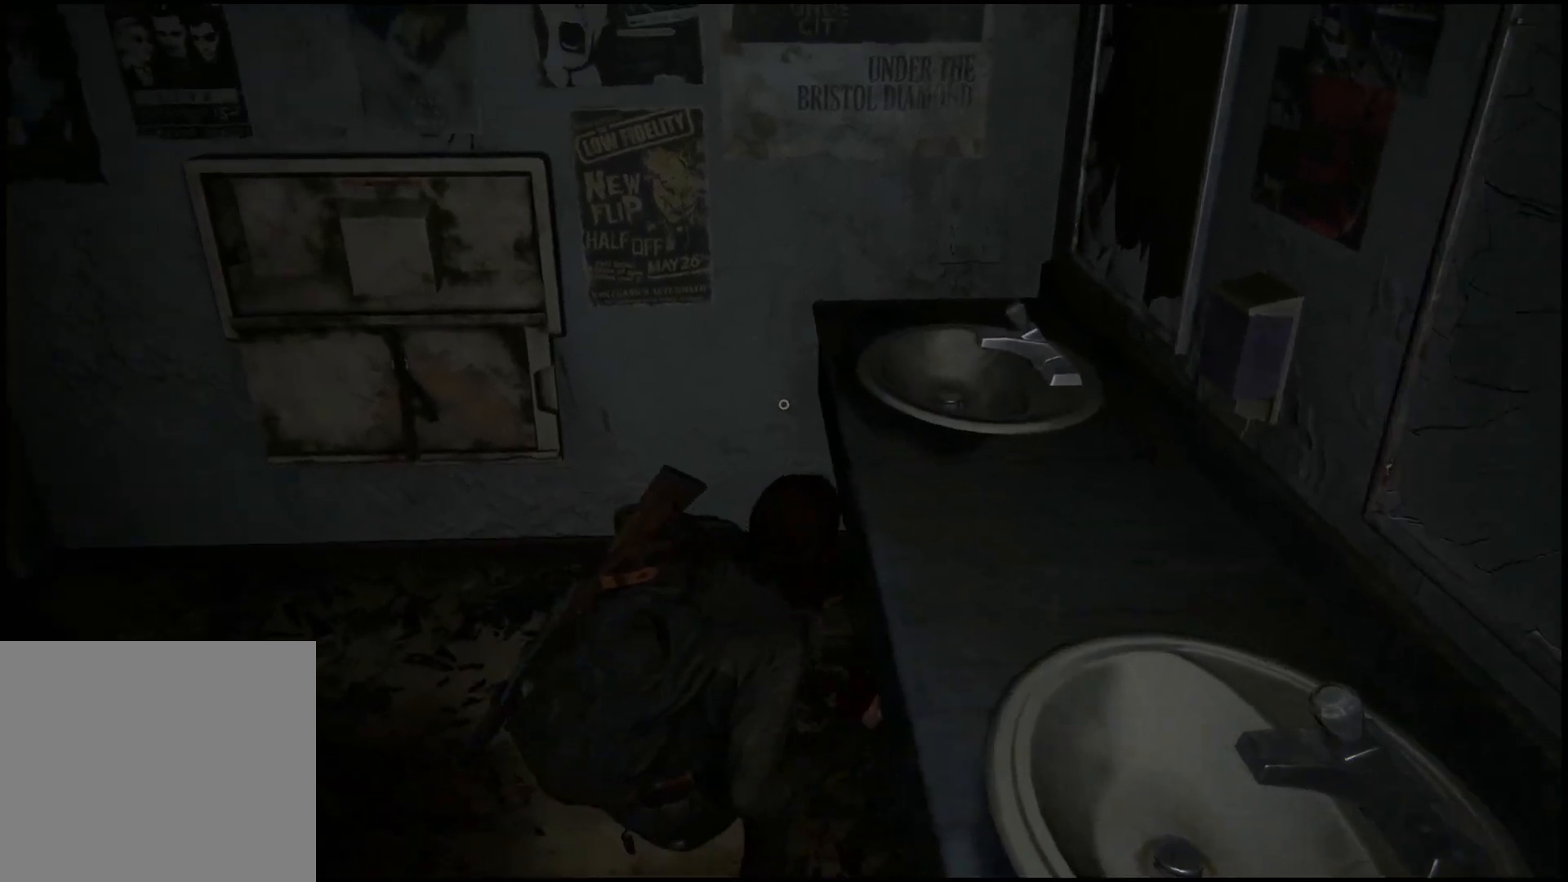
{"buttons": [], "left_stick": "up-left", "right_stick": "left", "events": [[467, "left_stick", "up-left"]]}
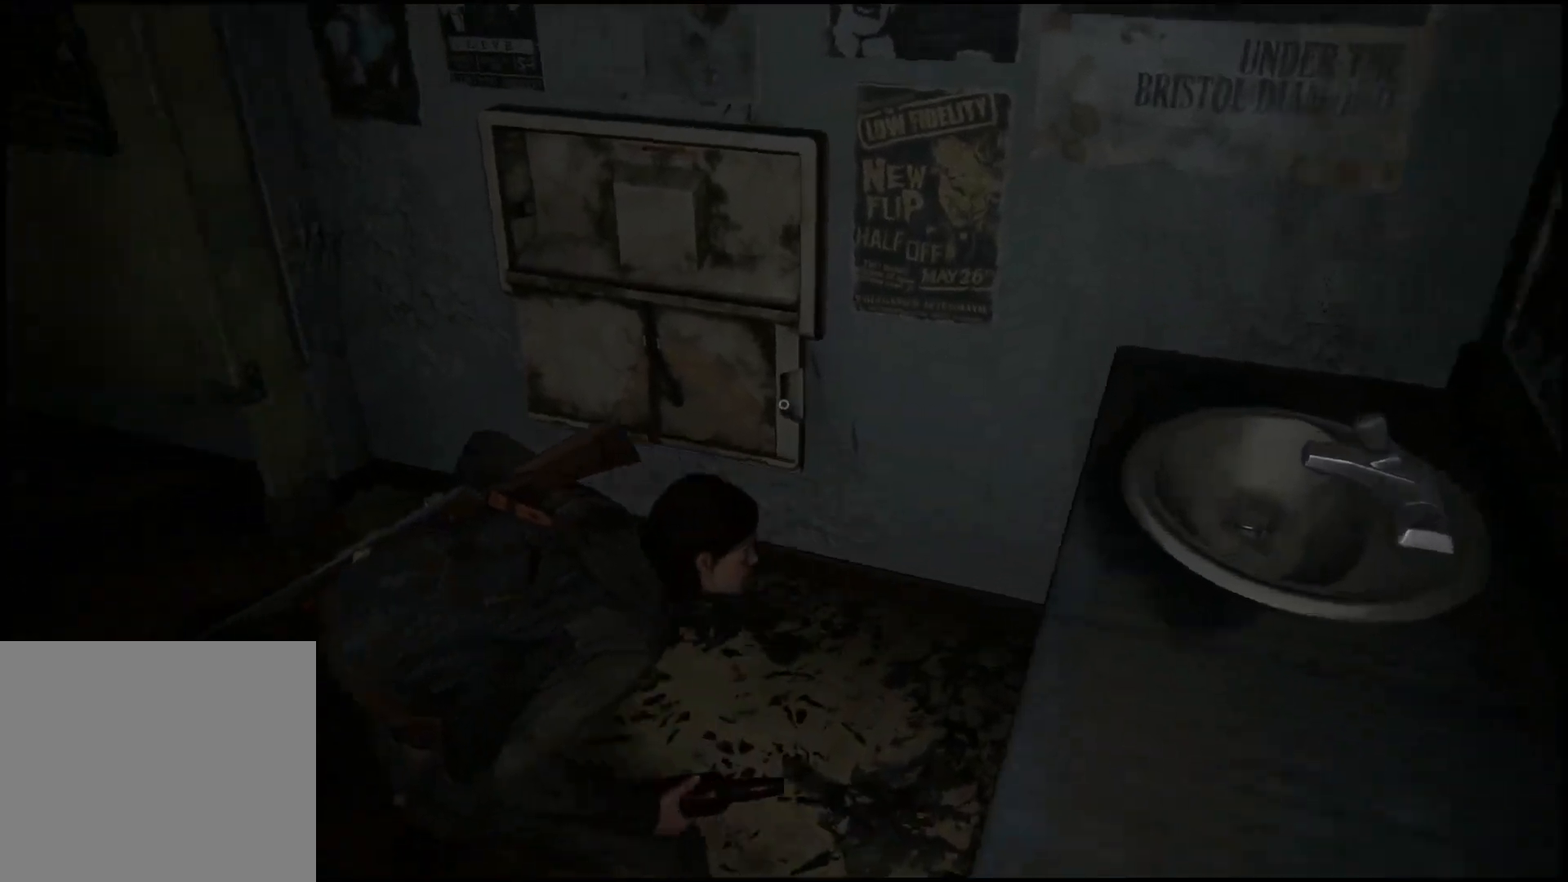
{"buttons": [], "left_stick": "up-left", "right_stick": "left", "events": []}
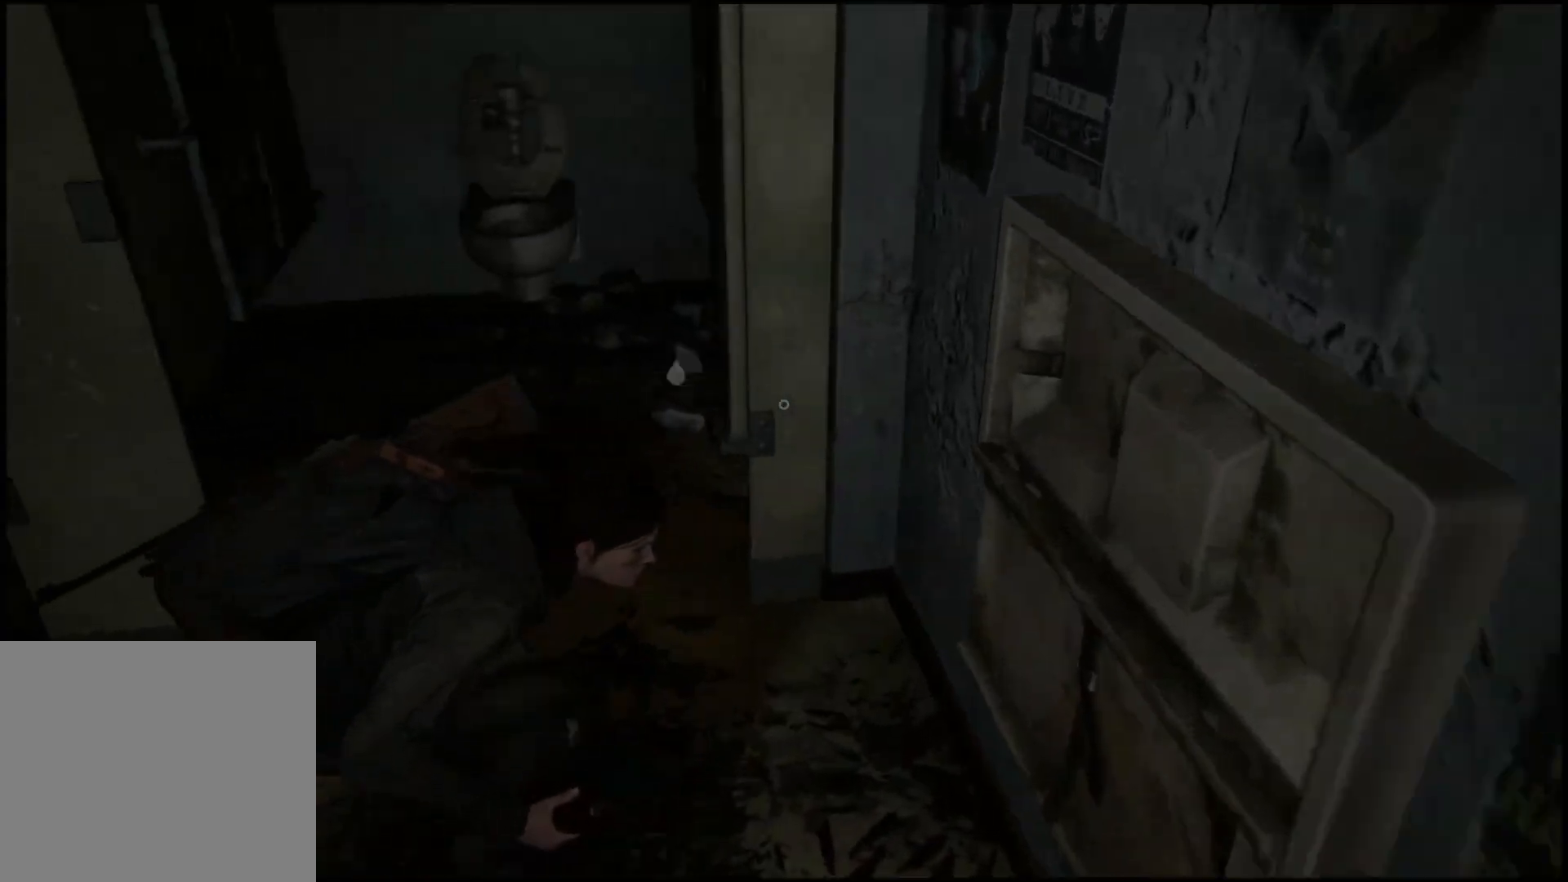
{"buttons": [], "left_stick": "up", "right_stick": "center", "events": [[100, "left_stick", "up"], [100, "right_stick", "center"]]}
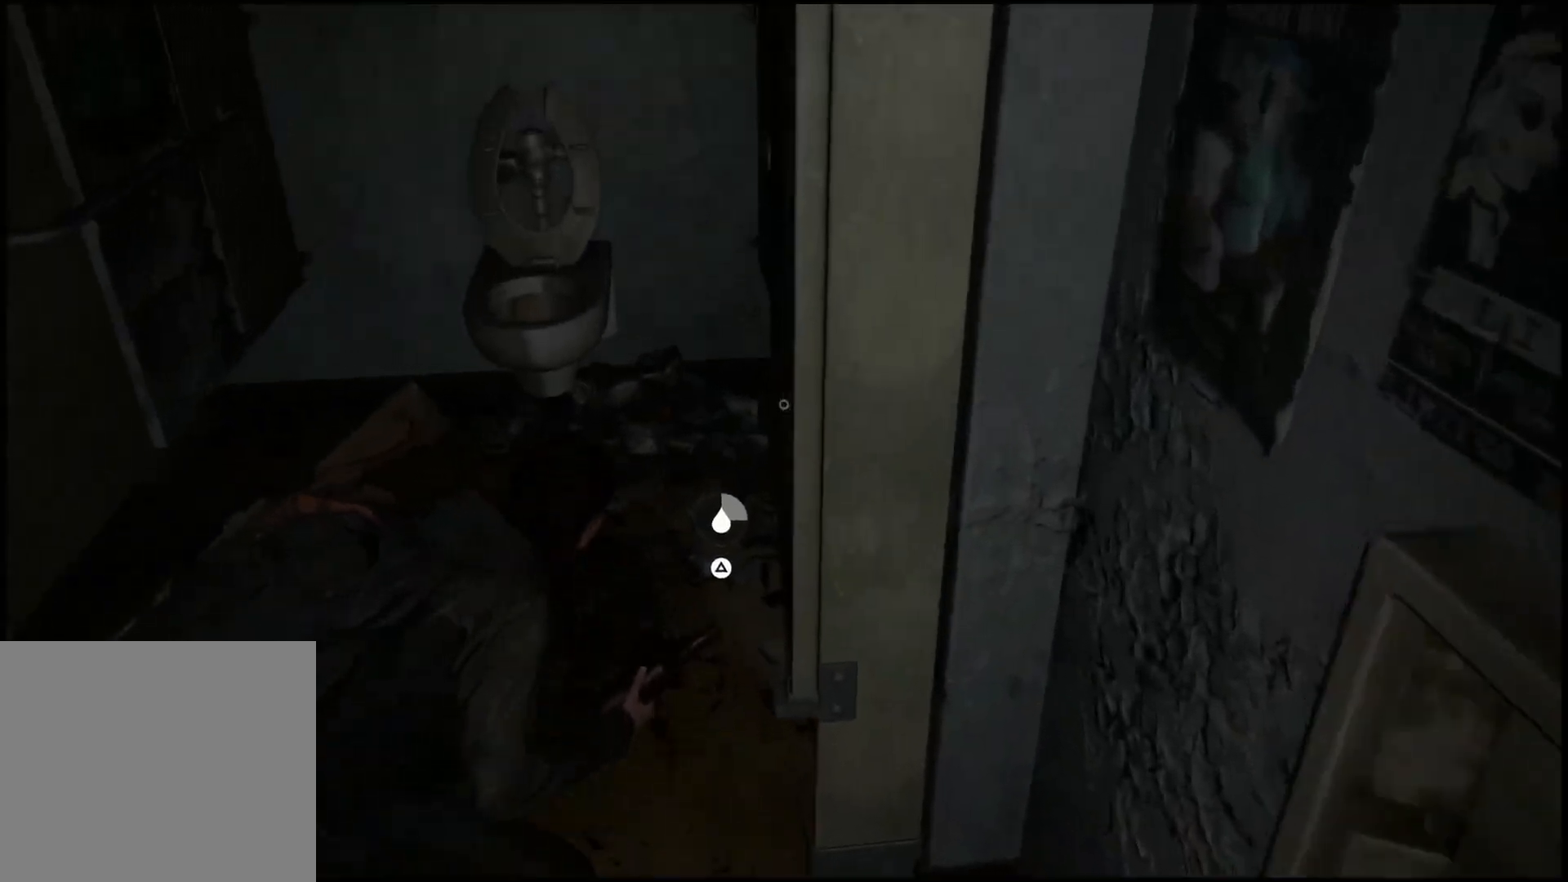
{"buttons": [], "left_stick": "down", "right_stick": "center", "events": [[50, "left_stick", "center"], [67, "TRIANGLE", "down"], [250, "TRIANGLE", "up"], [467, "left_stick", "down"]]}
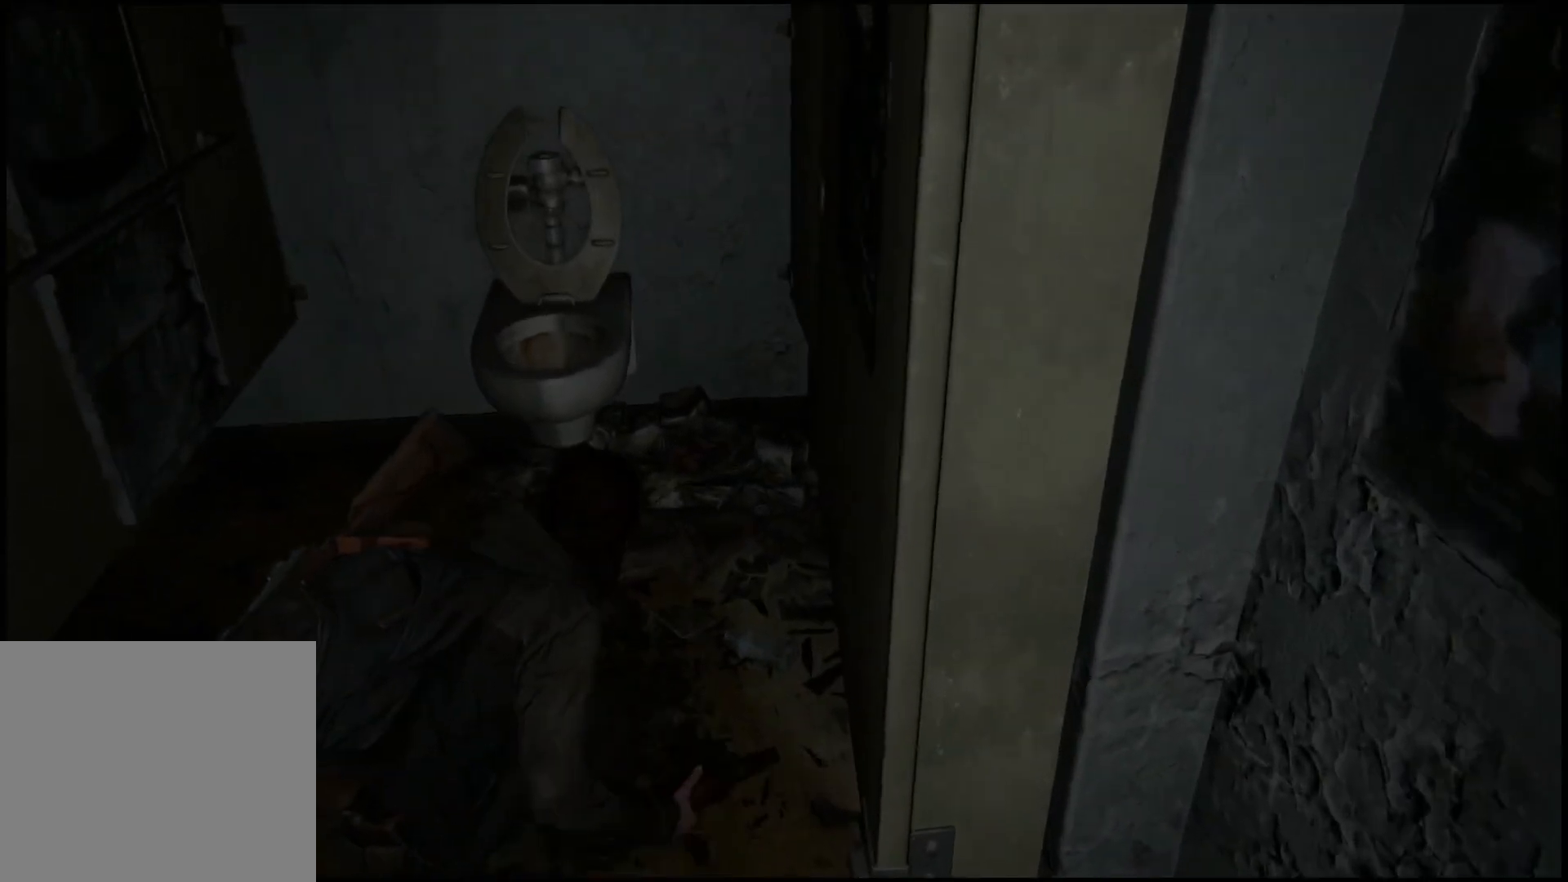
{"buttons": [], "left_stick": "down-left", "right_stick": "left", "events": [[33, "right_stick", "left"], [200, "left_stick", "down-left"]]}
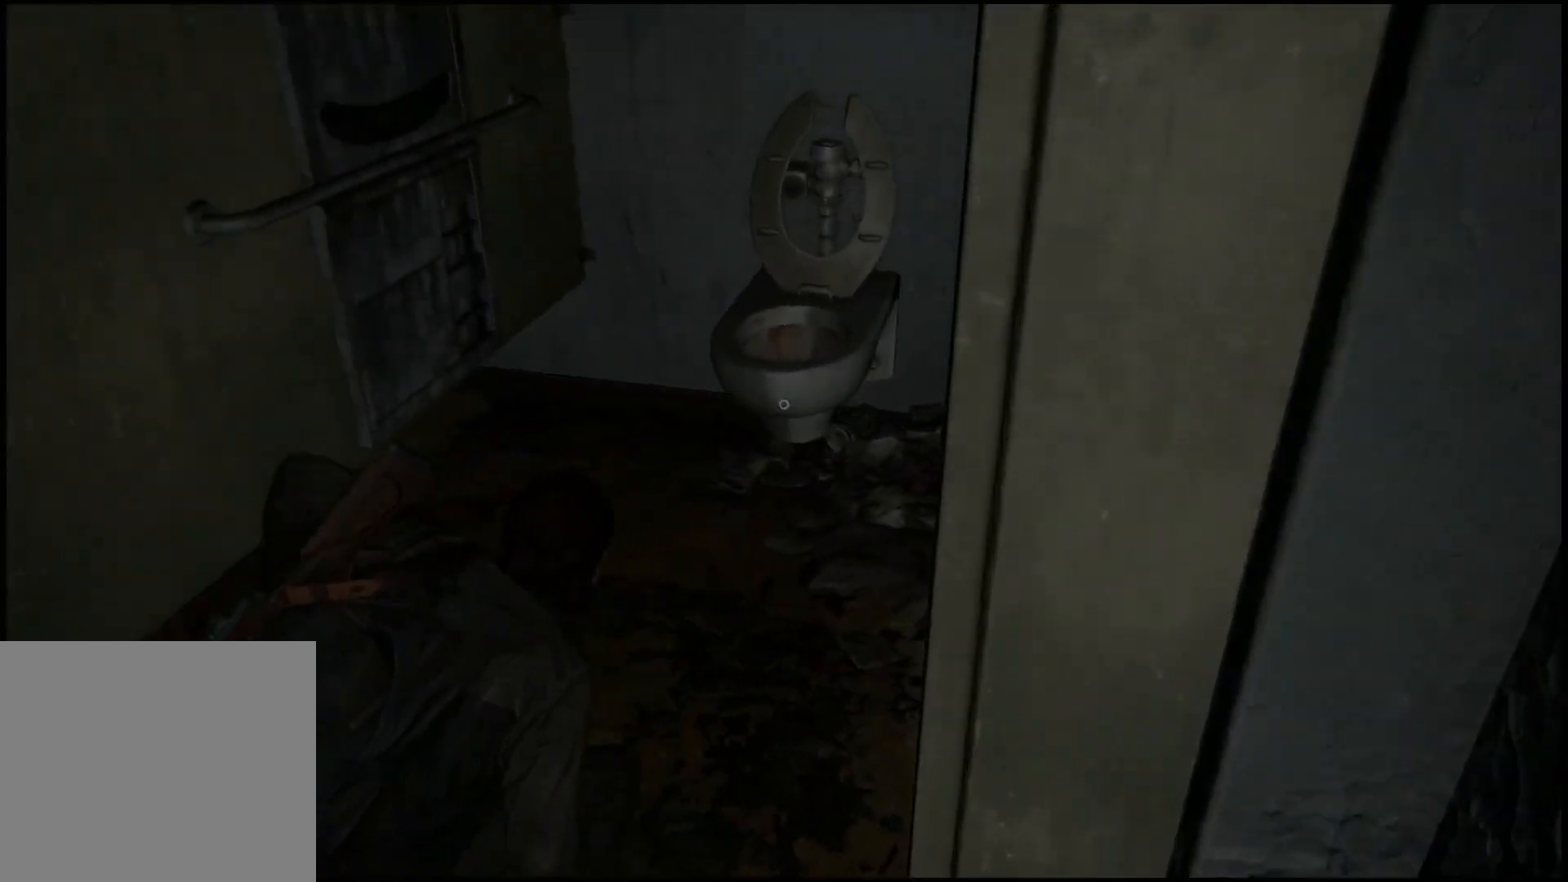
{"buttons": [], "left_stick": "left", "right_stick": "left", "events": [[250, "left_stick", "left"]]}